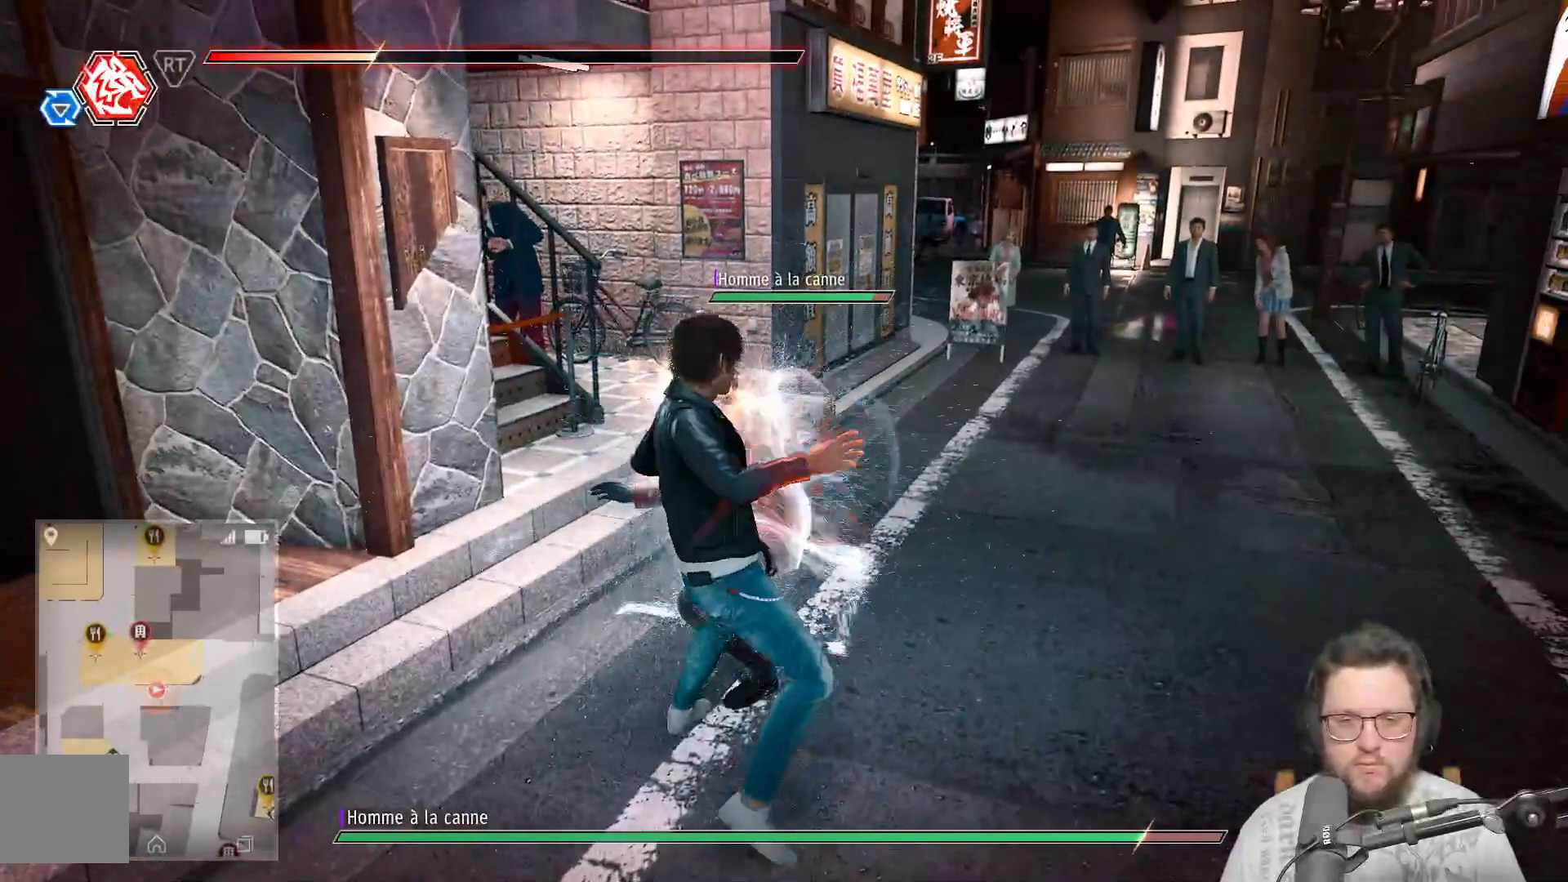
Gameplay with a controller (Xbox layout); each line is a JSON object with the inputs held at the frame after it. "events" lists button and stick changes between this image and that frame as [ms after this image, input, new state], when the widget could be followed in between. Not read: R3.
{"buttons": [], "left_stick": "down-right", "right_stick": "center", "events": [[100, "A", "up"], [200, "A", "down"], [250, "left_stick", "down-right"], [333, "A", "up"]]}
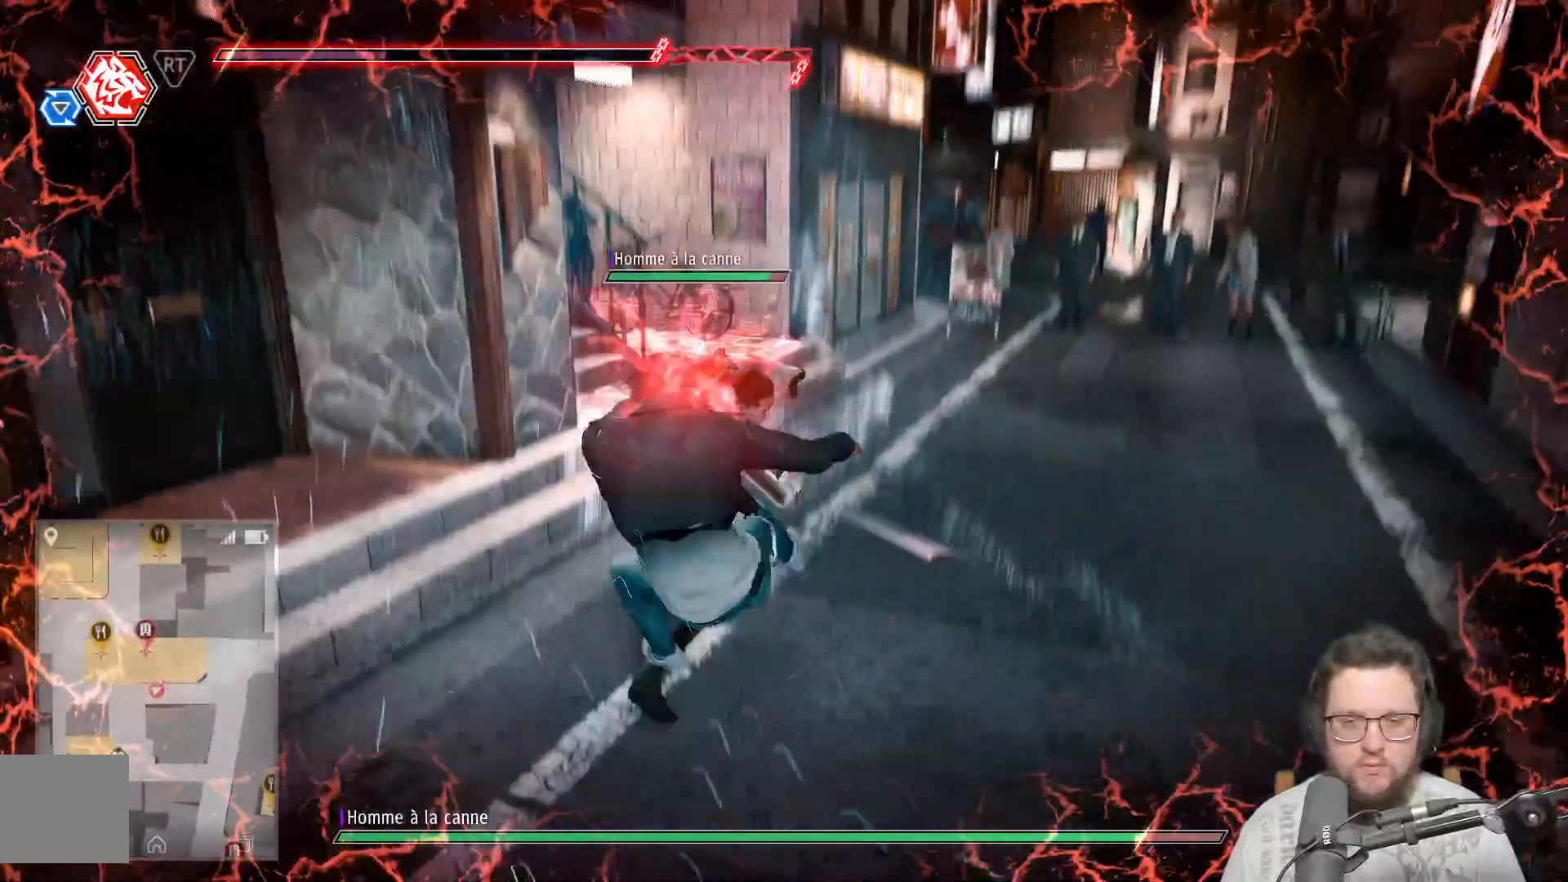
{"buttons": [], "left_stick": "down-right", "right_stick": "center", "events": [[183, "L1", "down"], [467, "L1", "up"]]}
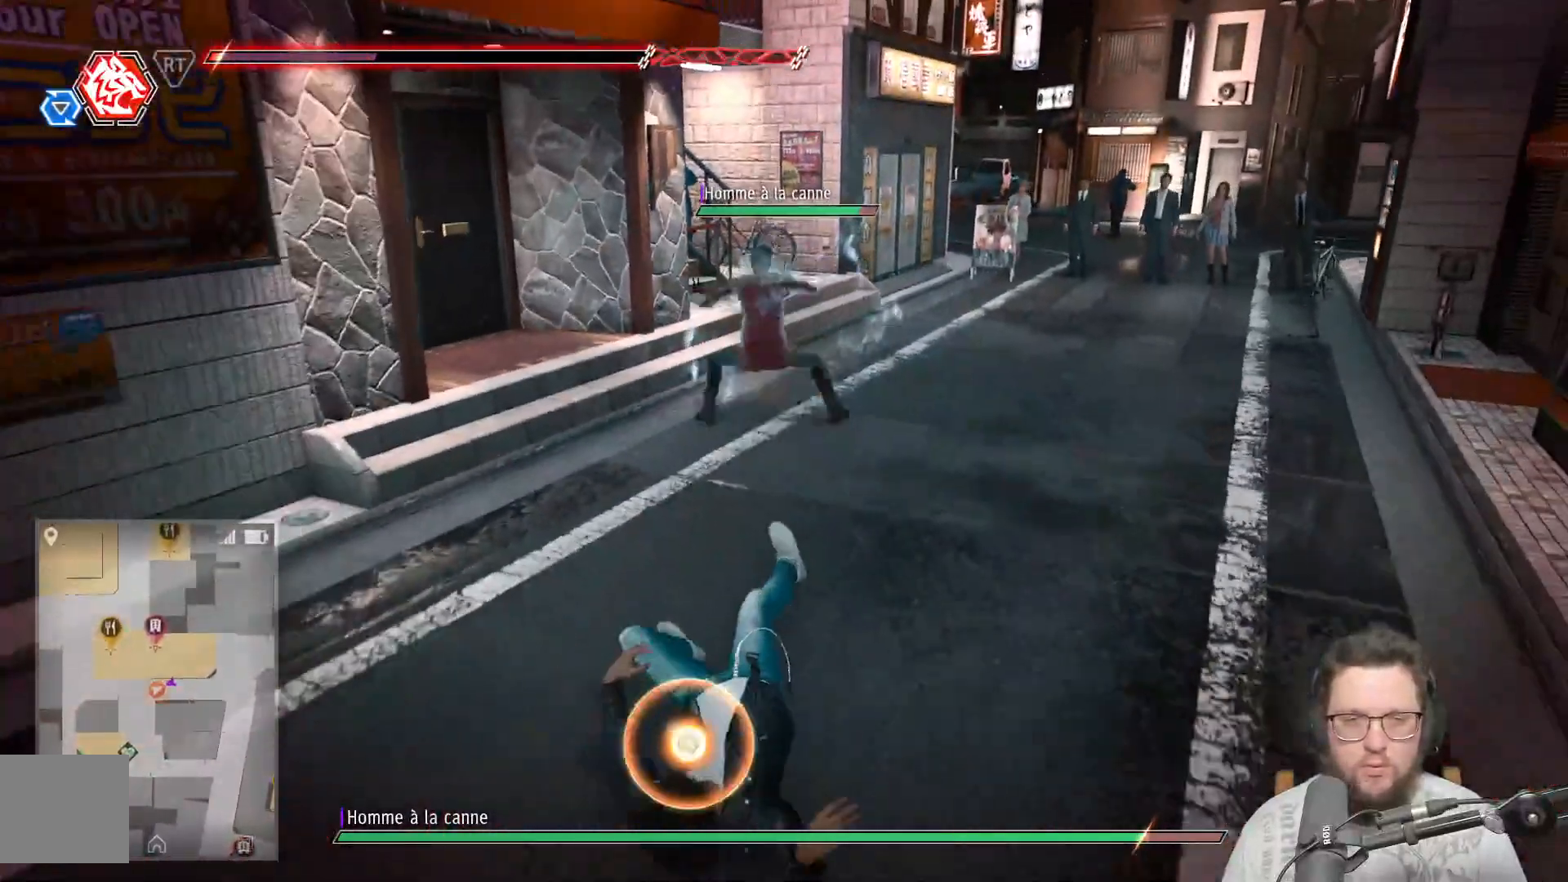
{"buttons": [], "left_stick": "down-left", "right_stick": "center", "events": [[233, "left_stick", "down"], [350, "left_stick", "down-left"]]}
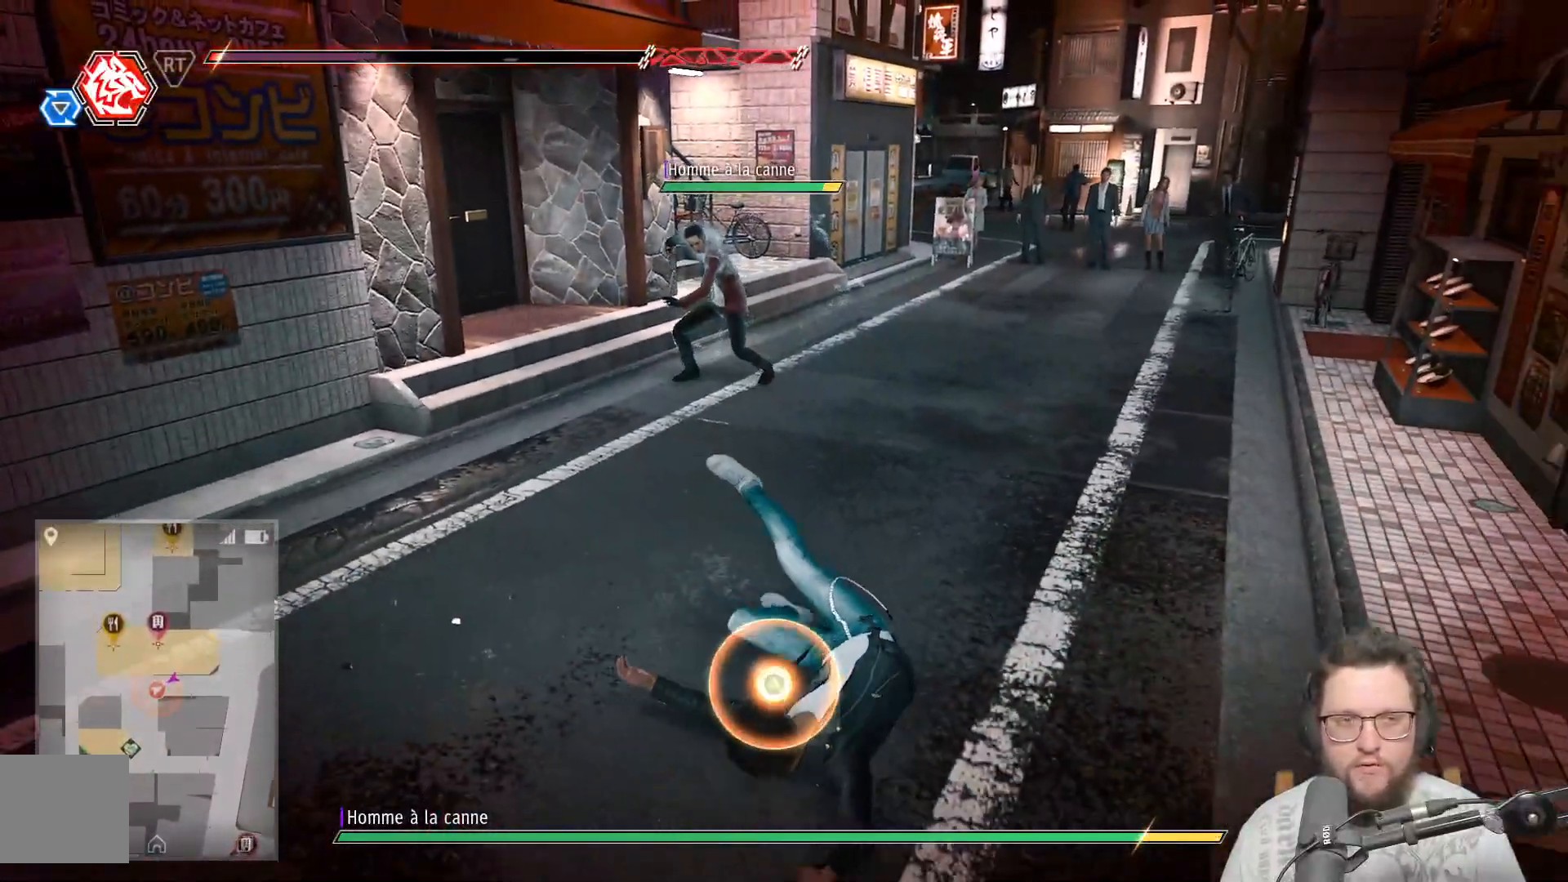
{"buttons": [], "left_stick": "center", "right_stick": "center", "events": [[100, "left_stick", "left"], [483, "left_stick", "center"]]}
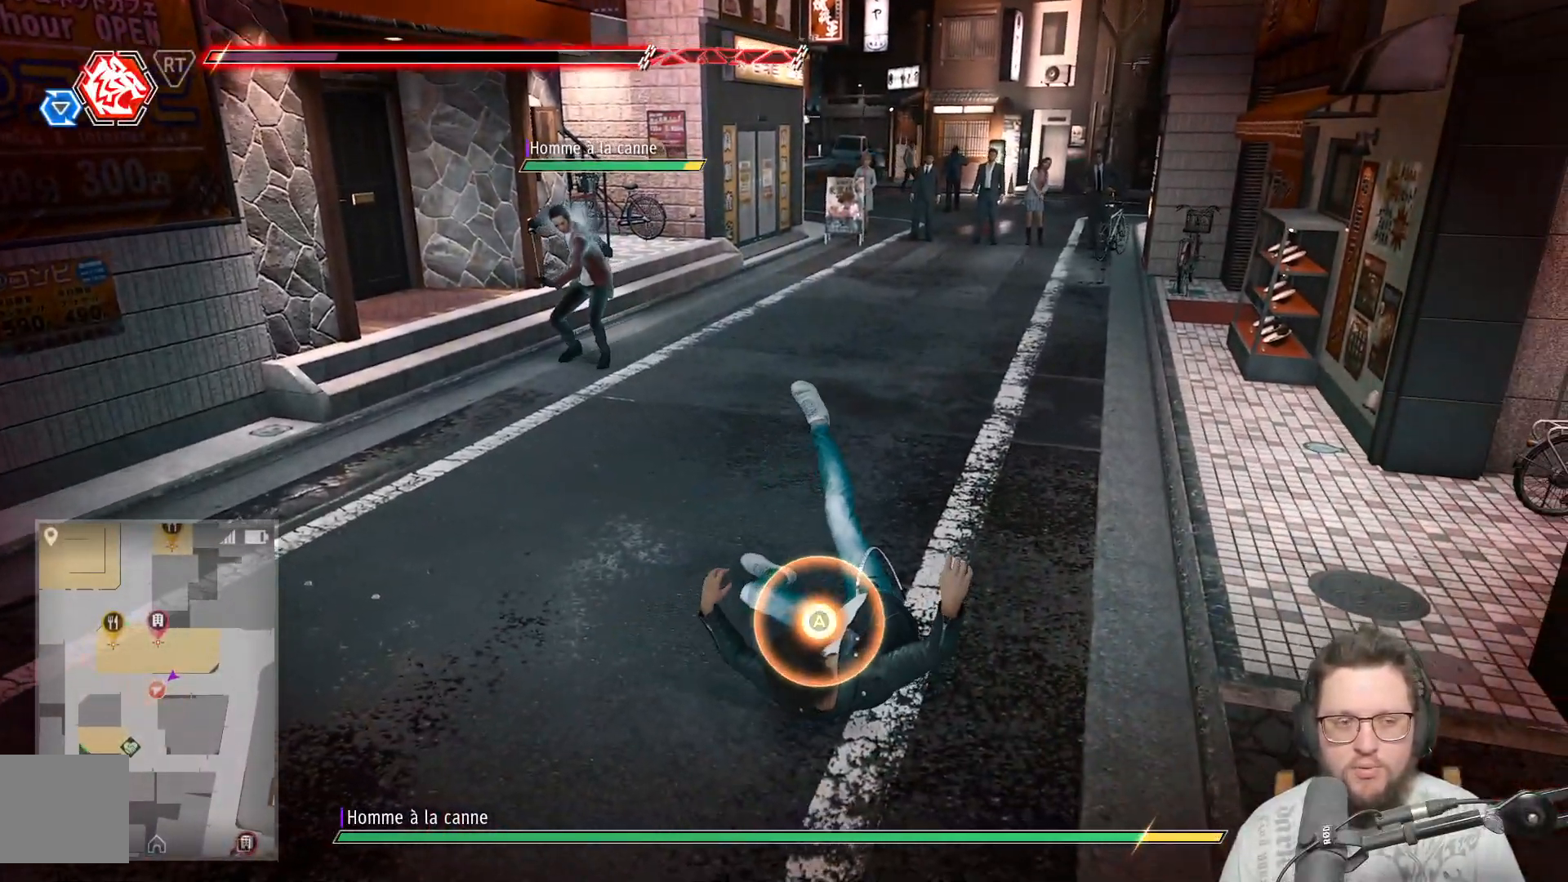
{"buttons": [], "left_stick": "center", "right_stick": "center", "events": []}
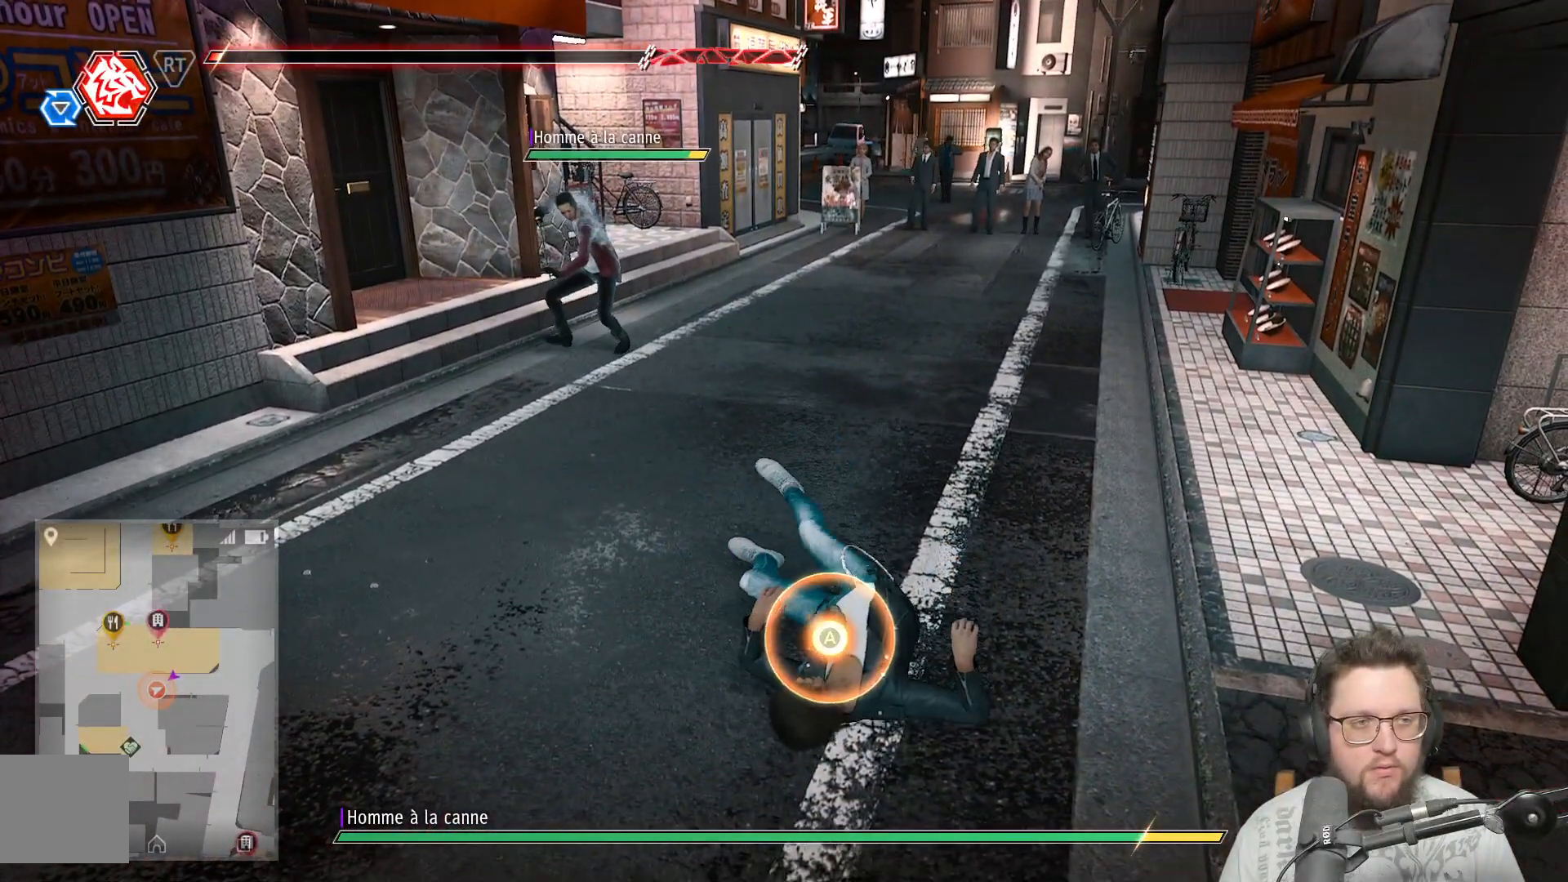
{"buttons": [], "left_stick": "center", "right_stick": "center", "events": []}
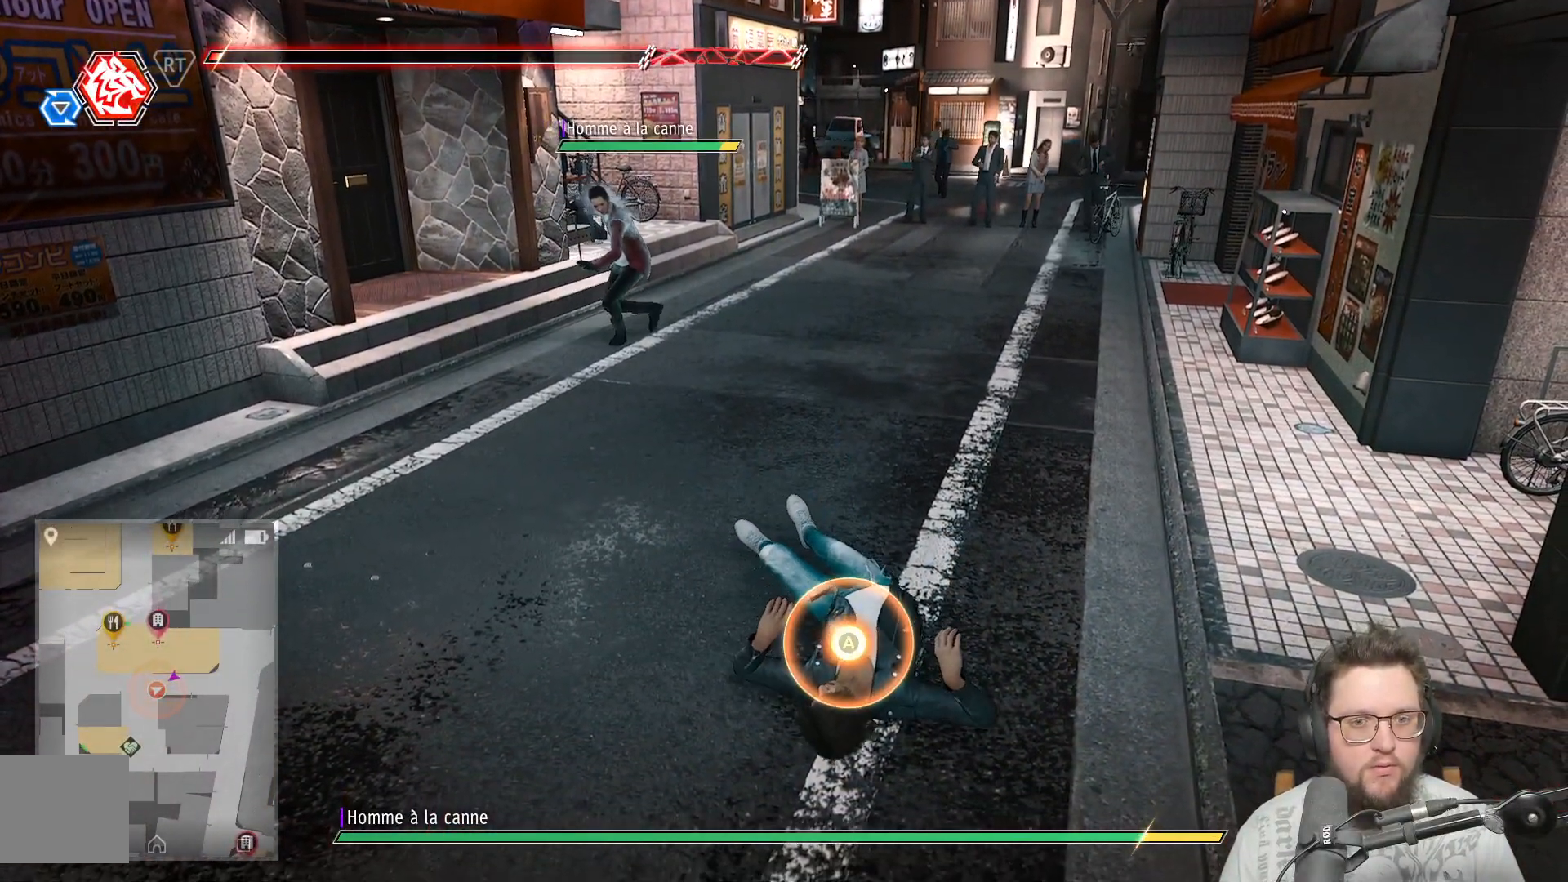
{"buttons": [], "left_stick": "center", "right_stick": "center", "events": []}
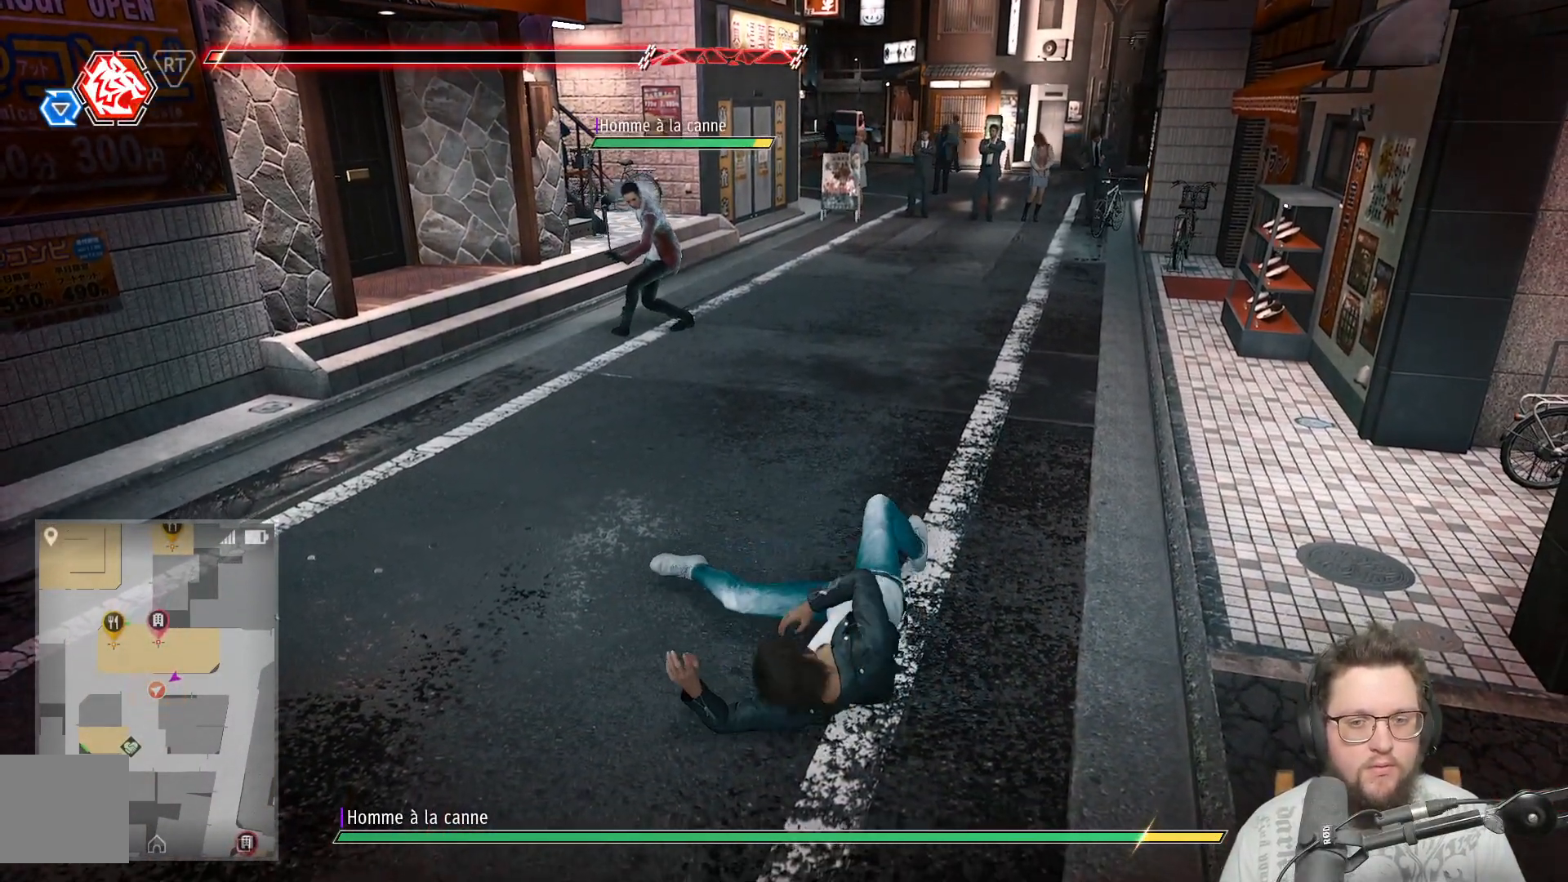
{"buttons": ["A"], "left_stick": "center", "right_stick": "center", "events": [[100, "A", "down"], [217, "A", "up"], [300, "A", "down"], [433, "A", "up"], [450, "A", "down"]]}
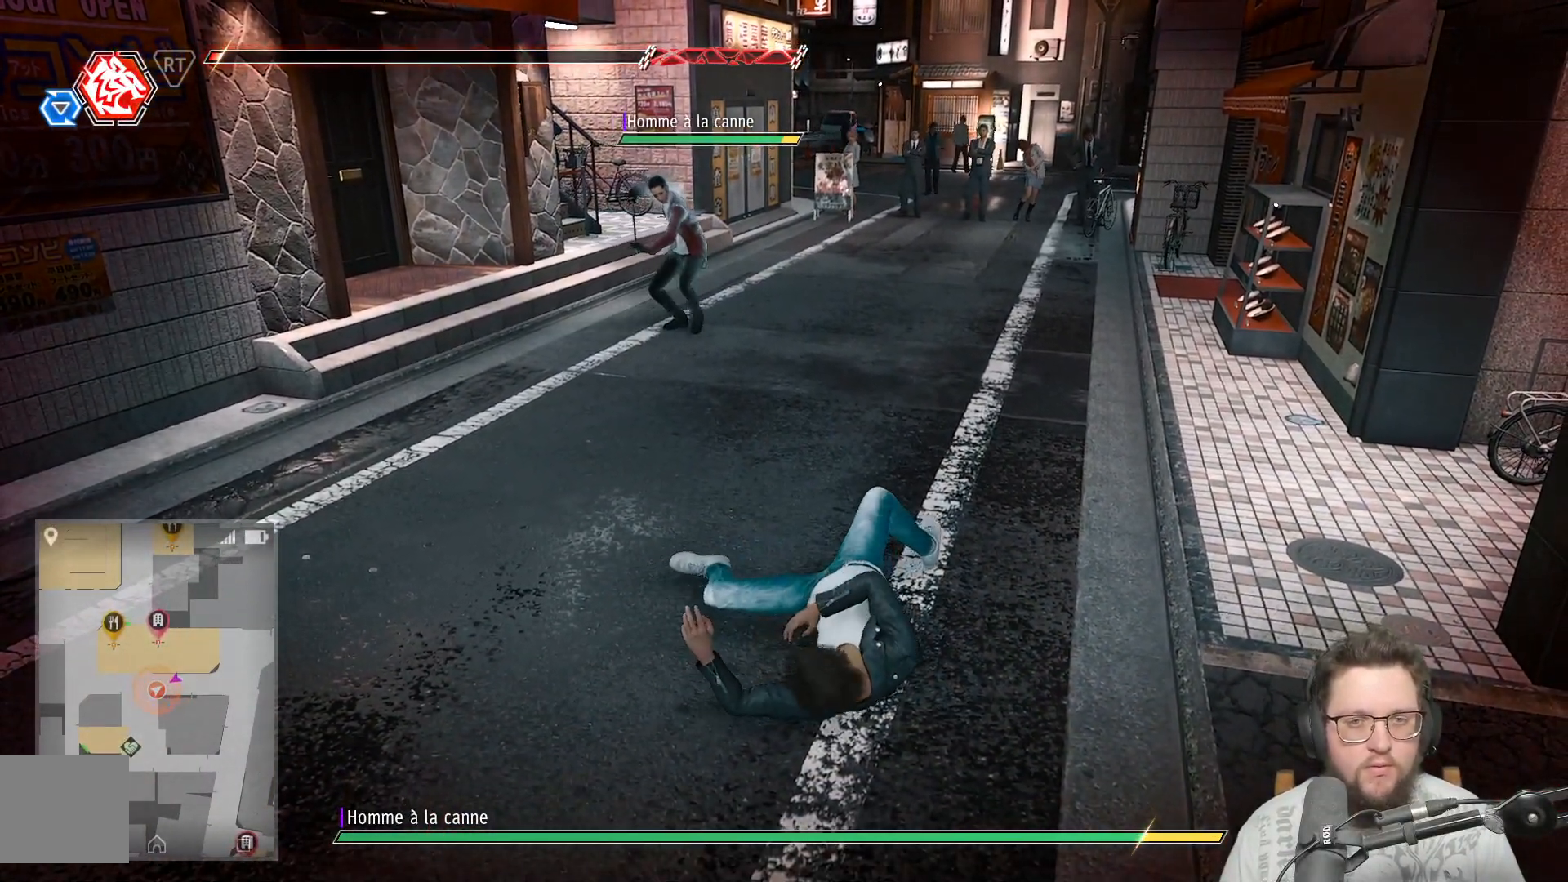
{"buttons": [], "left_stick": "down", "right_stick": "center", "events": [[83, "A", "up"], [117, "left_stick", "down"], [167, "A", "down"], [267, "A", "up"], [367, "A", "down"], [483, "A", "up"]]}
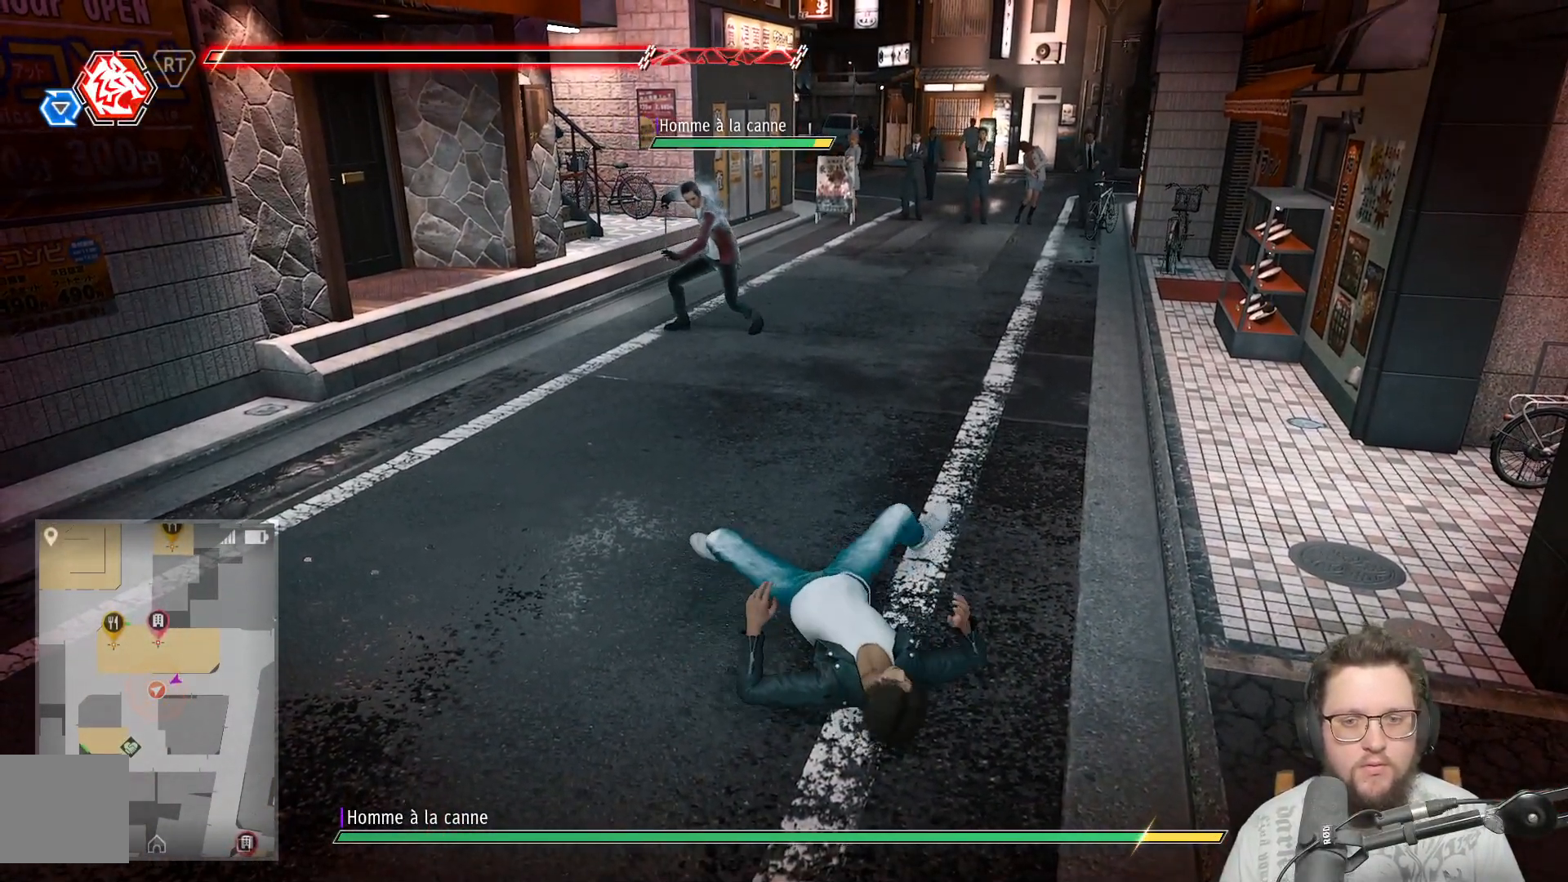
{"buttons": [], "left_stick": "down", "right_stick": "center", "events": [[67, "A", "down"], [167, "A", "up"], [283, "A", "down"], [417, "A", "up"]]}
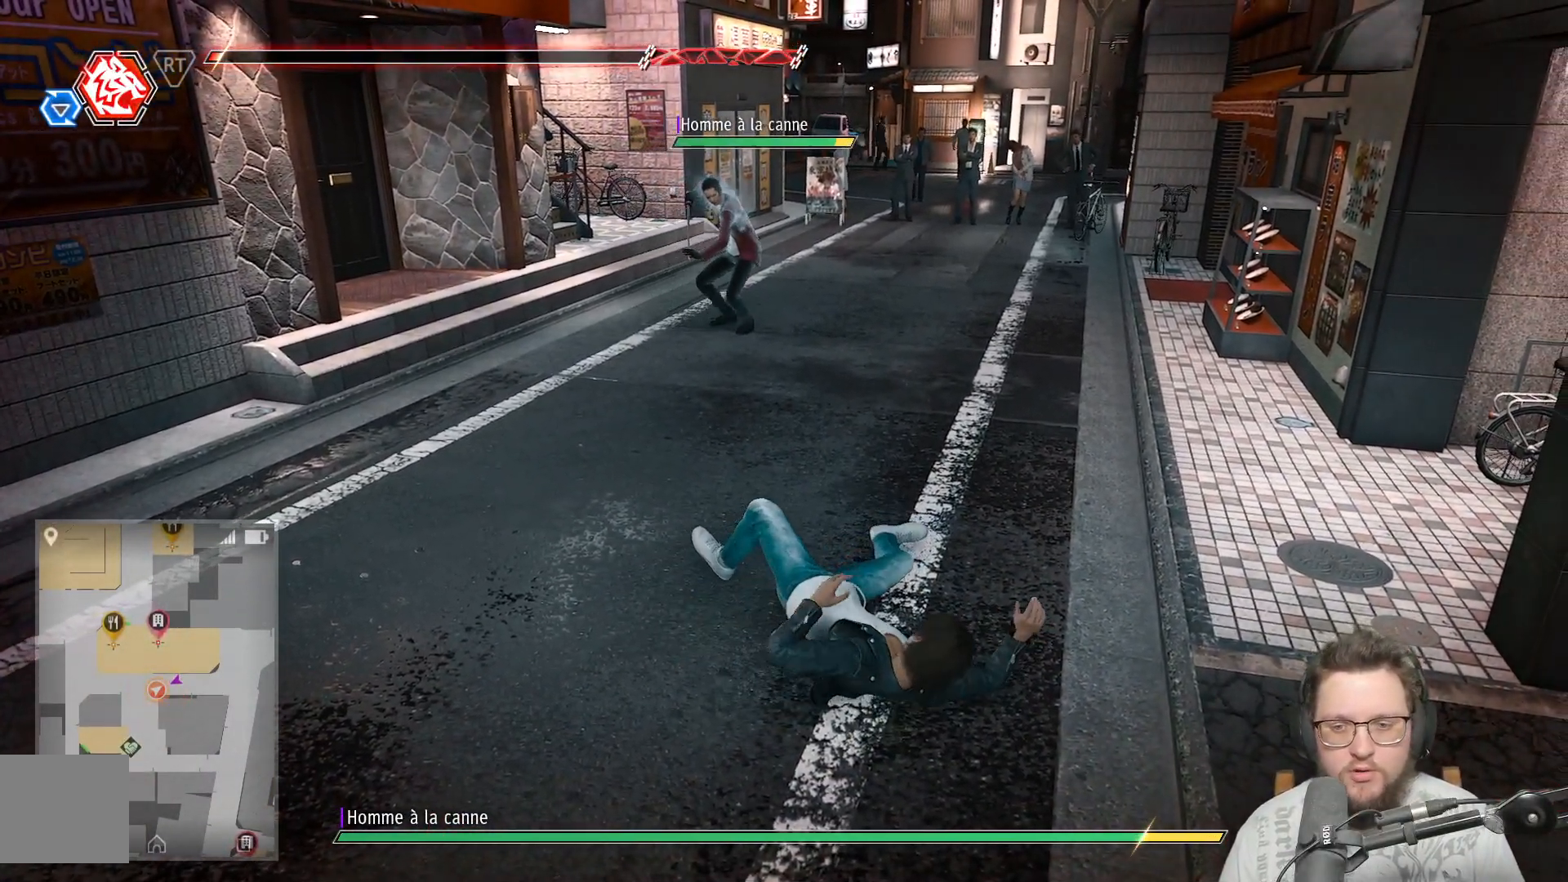
{"buttons": [], "left_stick": "down", "right_stick": "center", "events": [[33, "A", "down"], [117, "A", "up"], [217, "A", "down"], [317, "A", "up"], [433, "A", "down"], [500, "A", "up"]]}
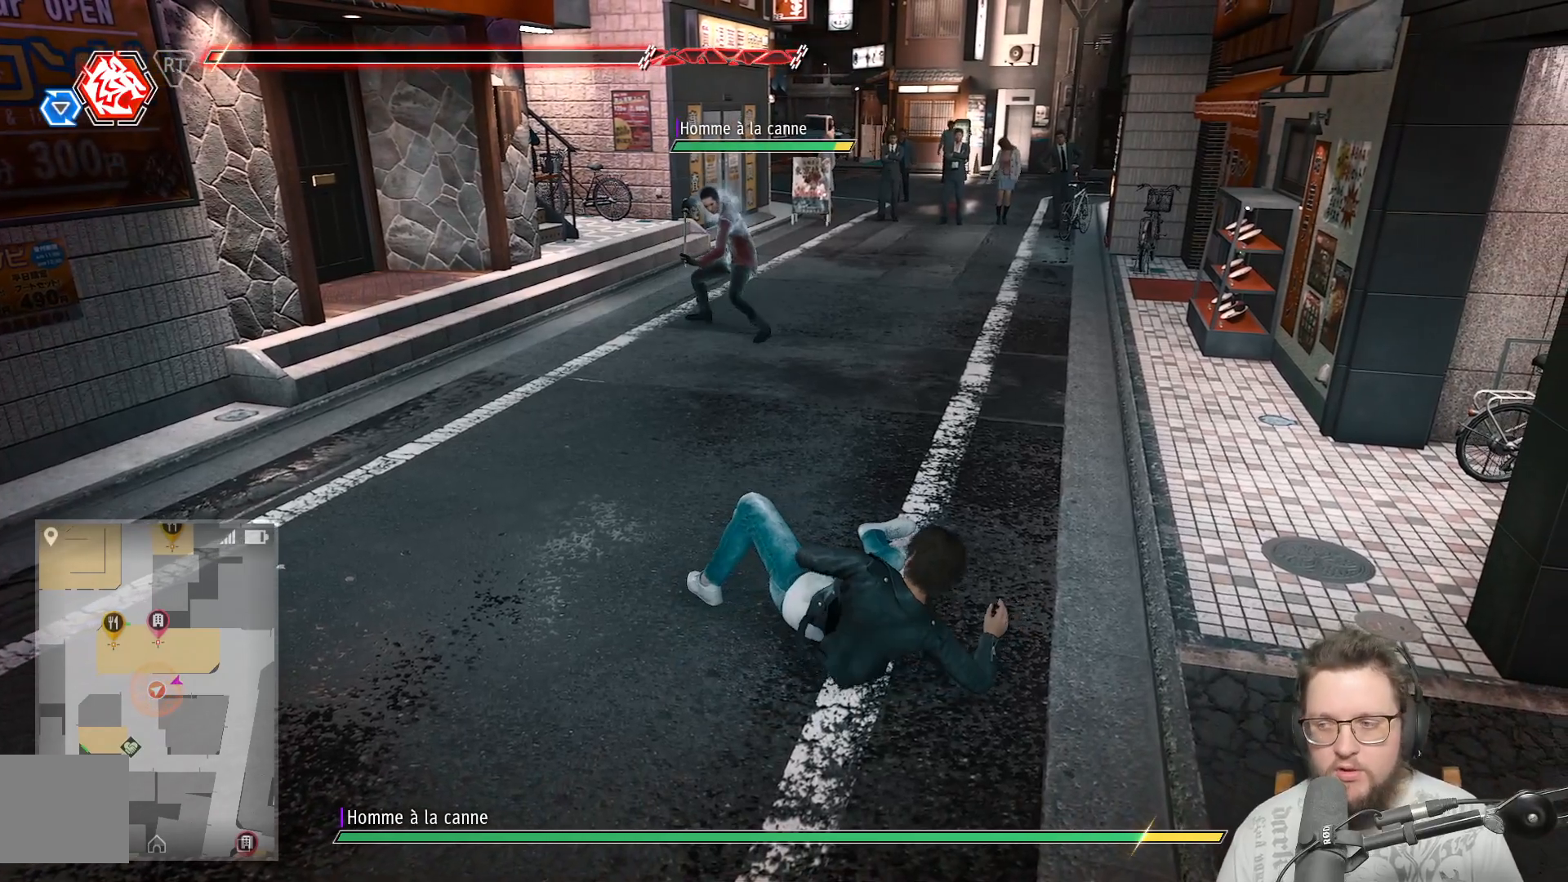
{"buttons": [], "left_stick": "down", "right_stick": "center", "events": [[133, "A", "down"], [217, "A", "up"], [333, "A", "down"], [433, "A", "up"]]}
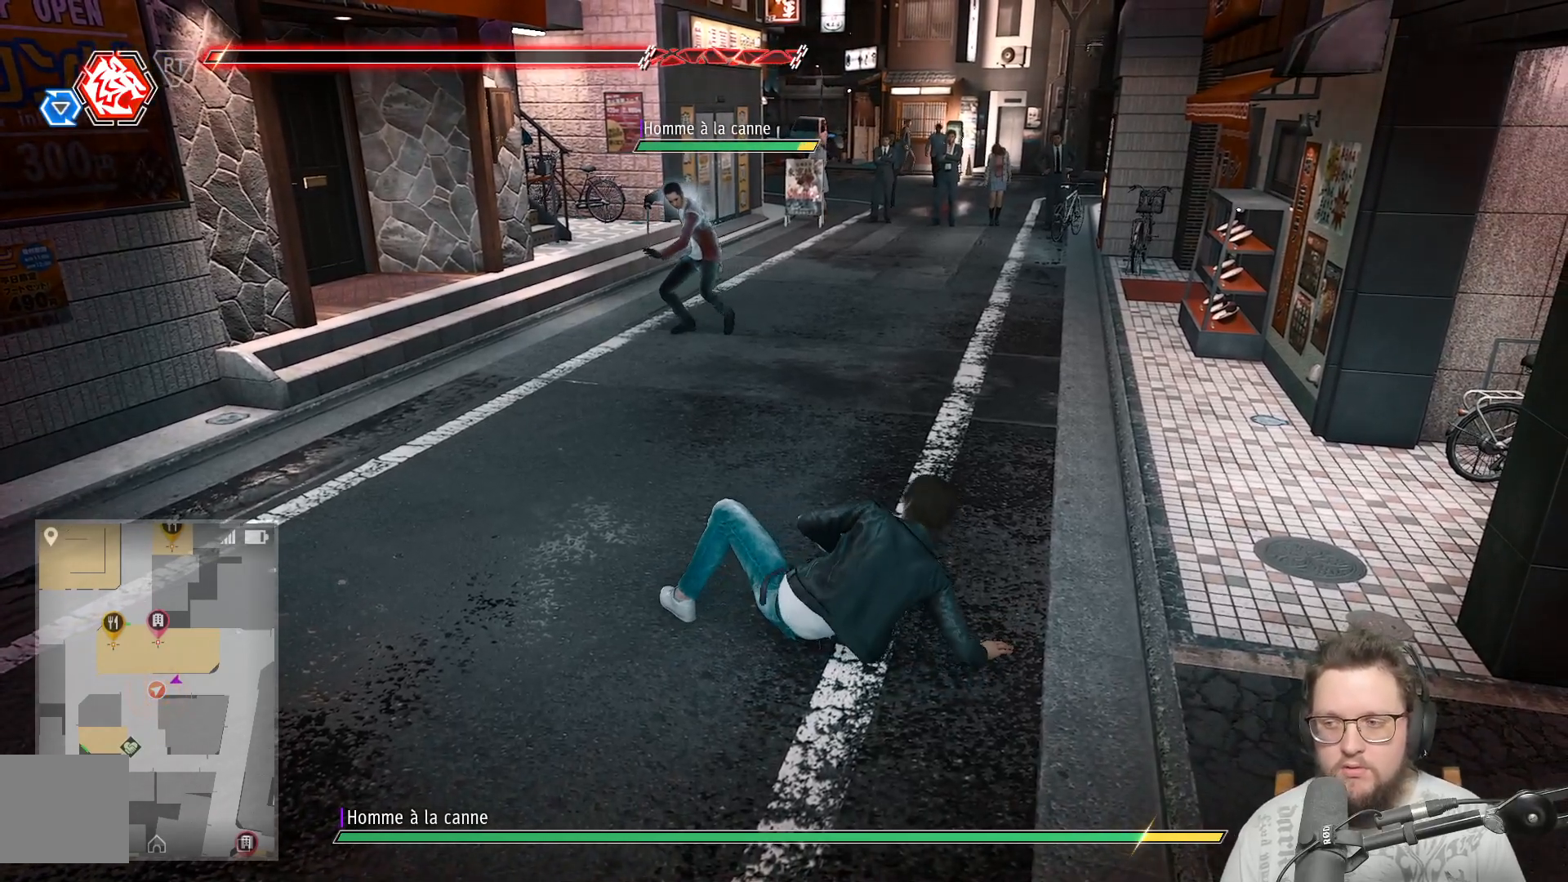
{"buttons": [], "left_stick": "down", "right_stick": "center", "events": []}
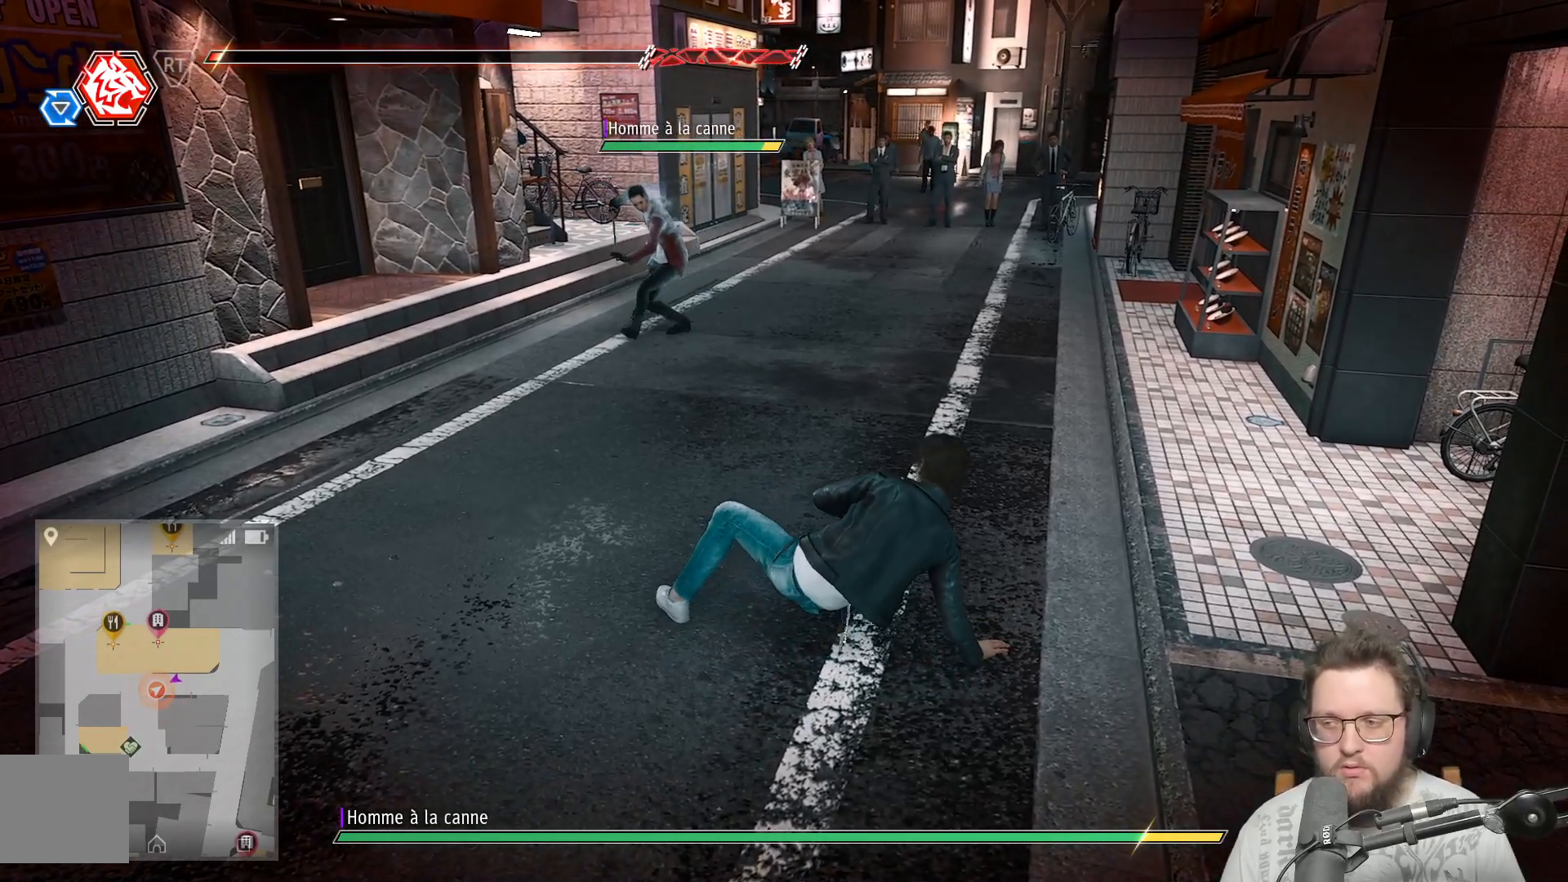
{"buttons": [], "left_stick": "down", "right_stick": "center", "events": []}
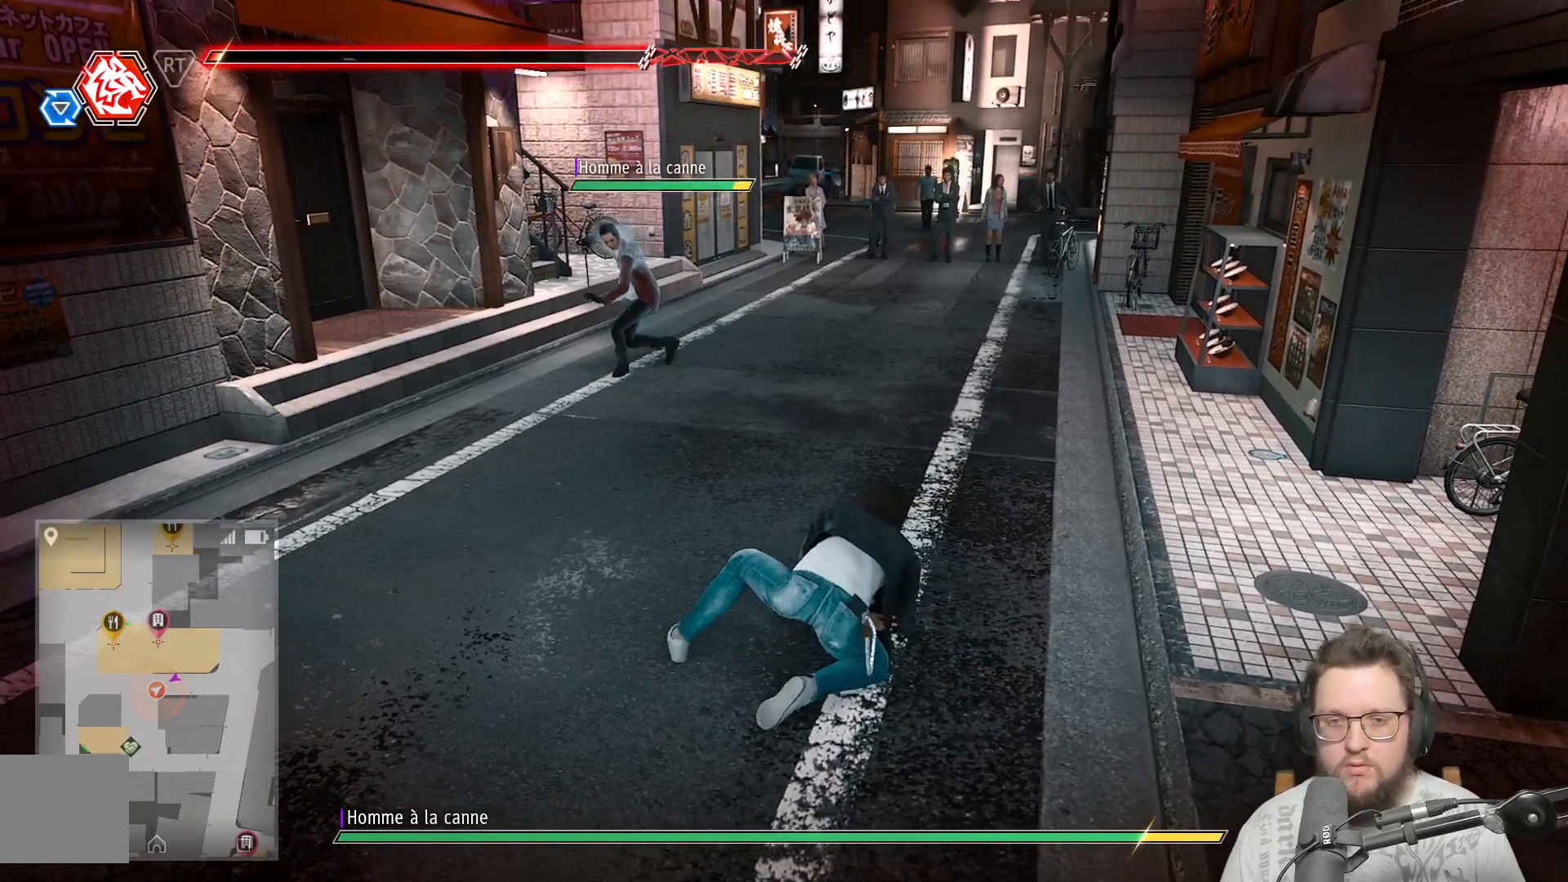
{"buttons": [], "left_stick": "down-left", "right_stick": "center", "events": [[333, "left_stick", "down-left"]]}
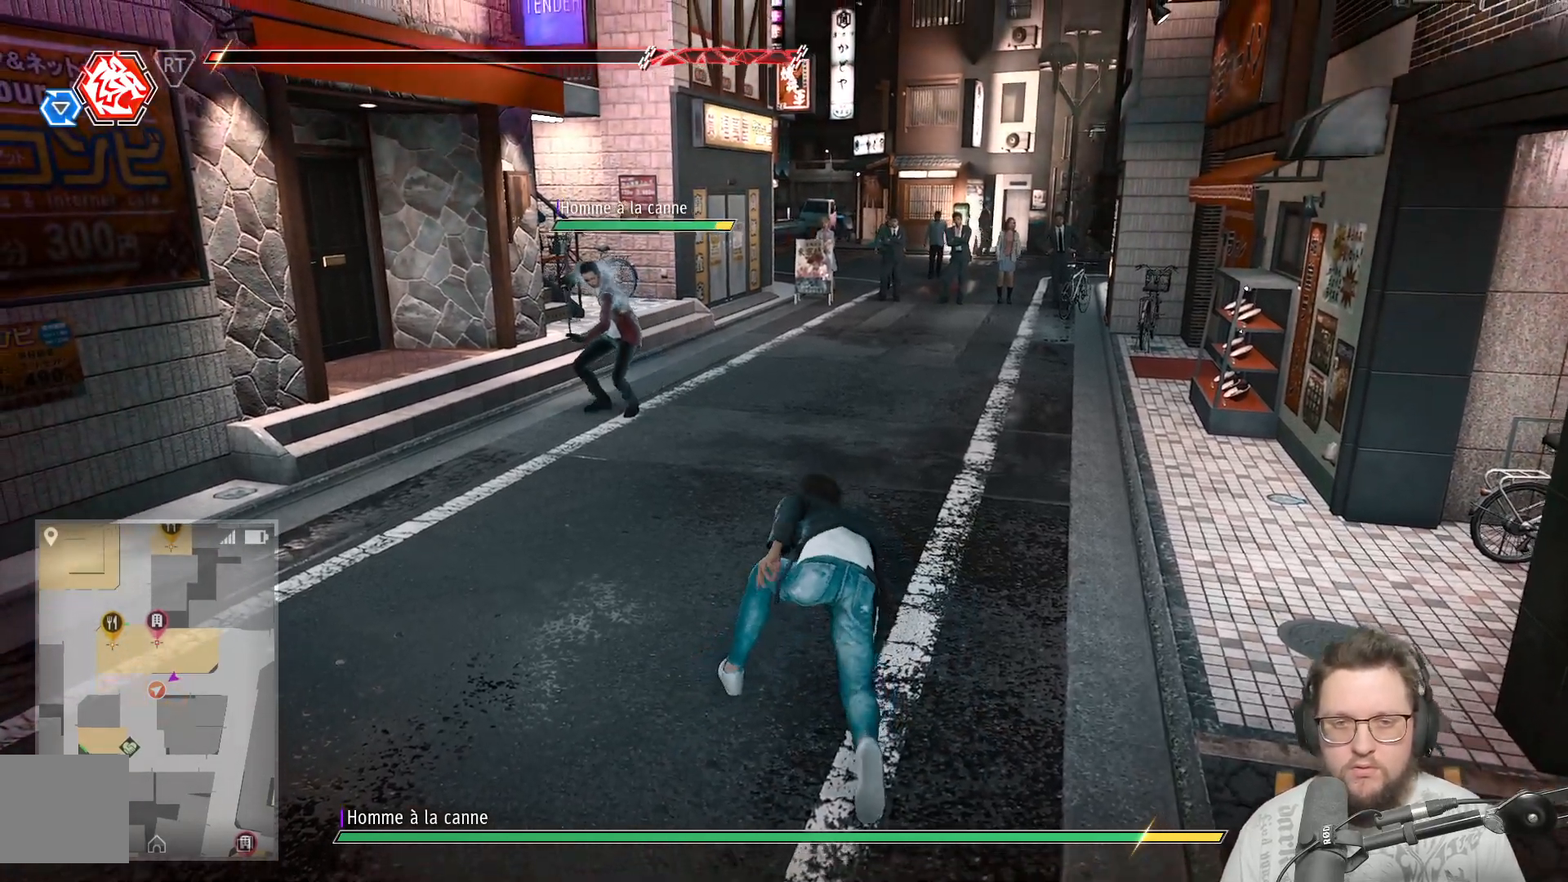
{"buttons": [], "left_stick": "down-left", "right_stick": "center", "events": []}
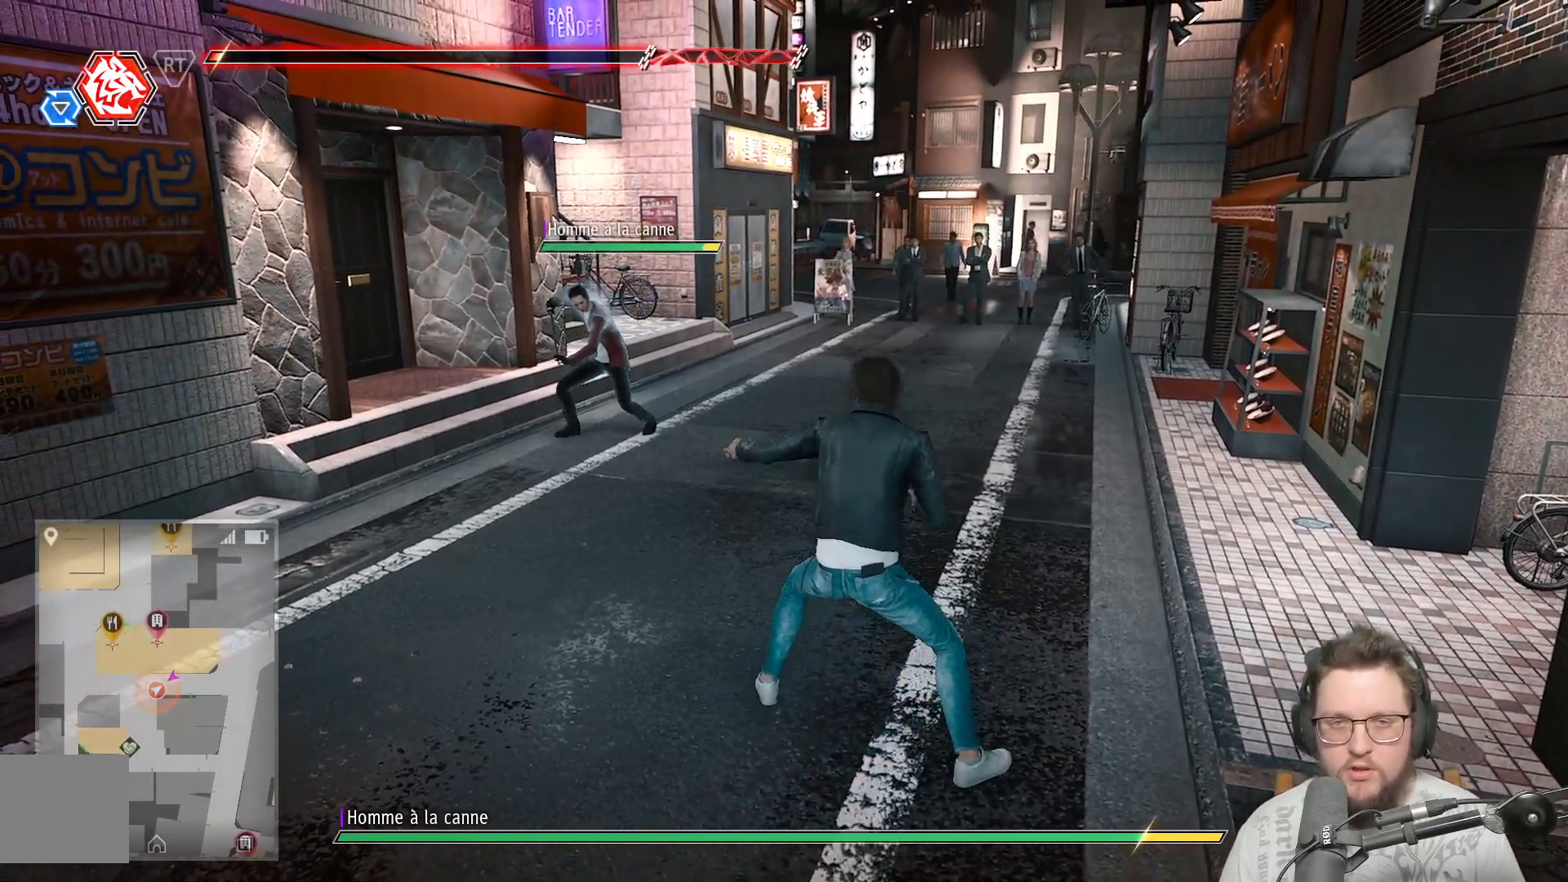
{"buttons": [], "left_stick": "down-left", "right_stick": "center", "events": []}
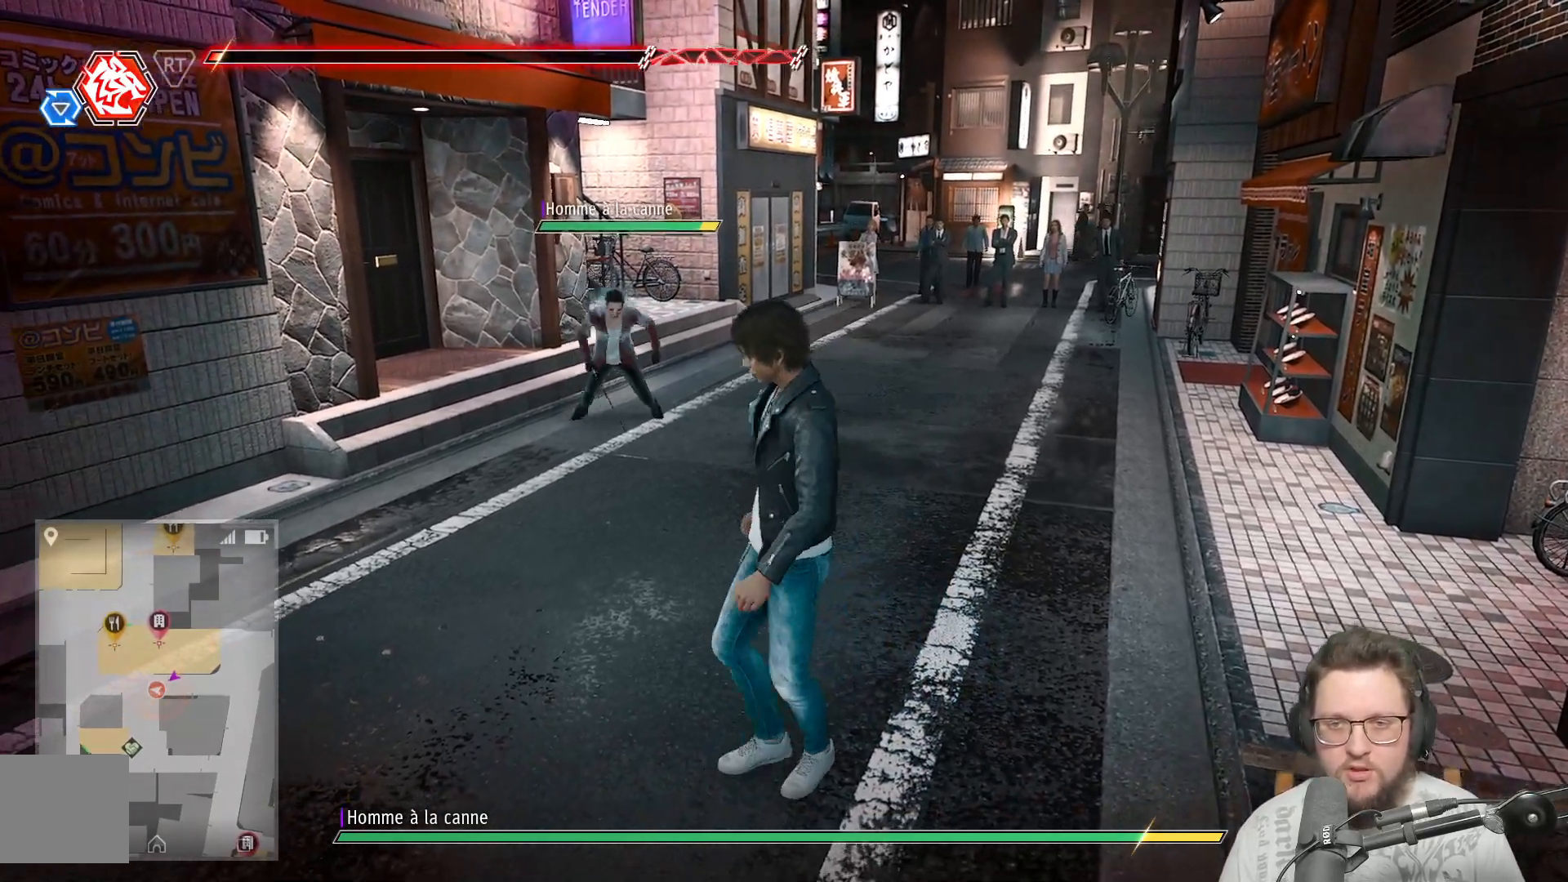
{"buttons": [], "left_stick": "center", "right_stick": "center", "events": [[133, "START", "down"], [300, "START", "up"], [300, "left_stick", "center"]]}
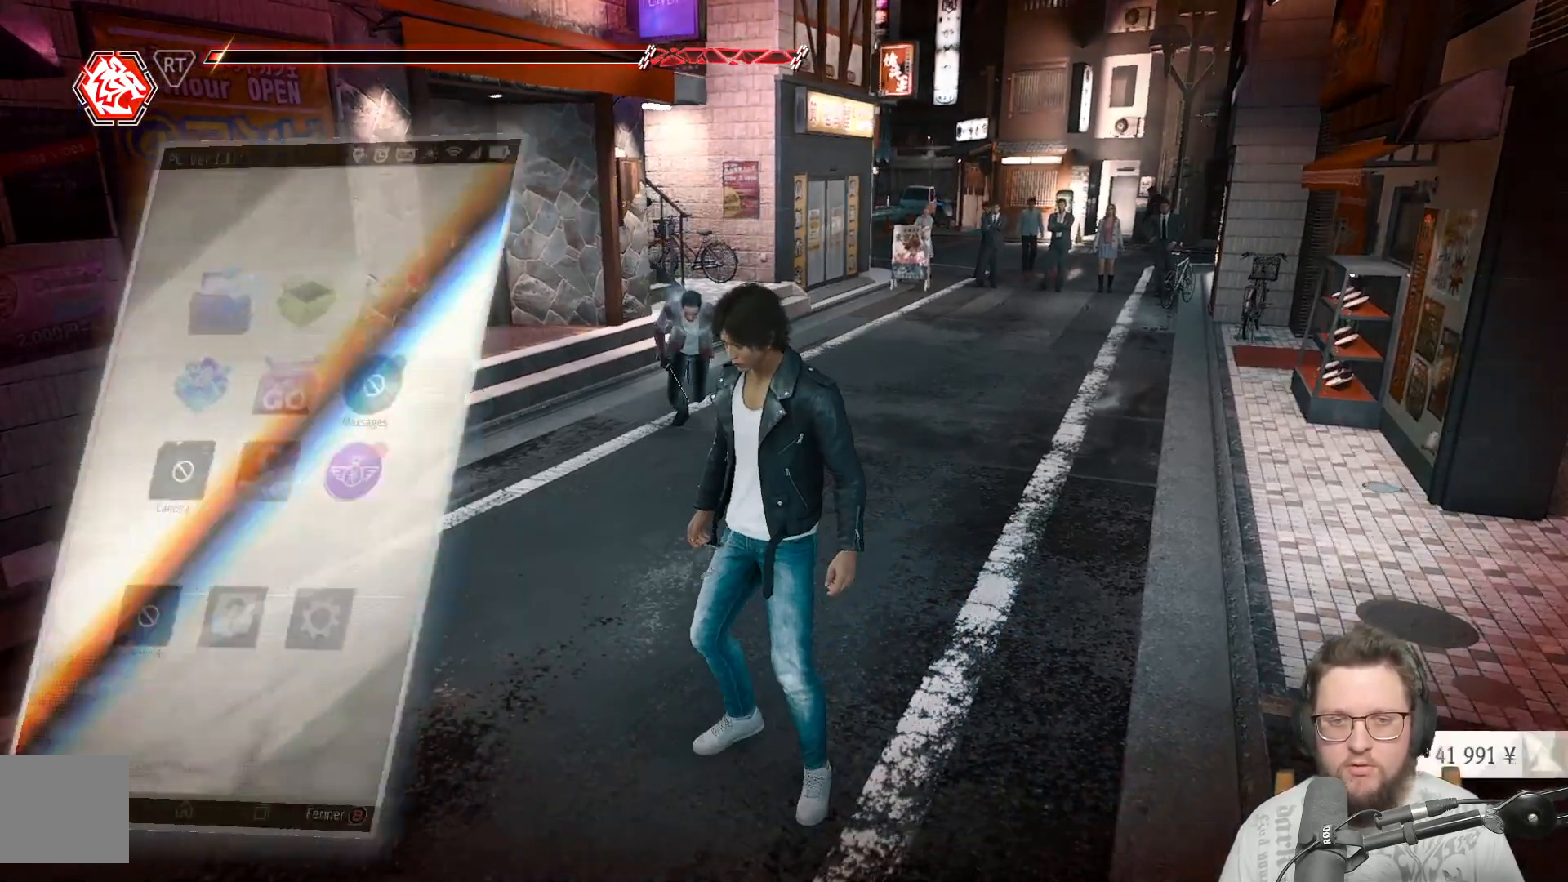
{"buttons": ["DPAD_RIGHT"], "left_stick": "center", "right_stick": "center", "events": [[433, "DPAD_RIGHT", "down"]]}
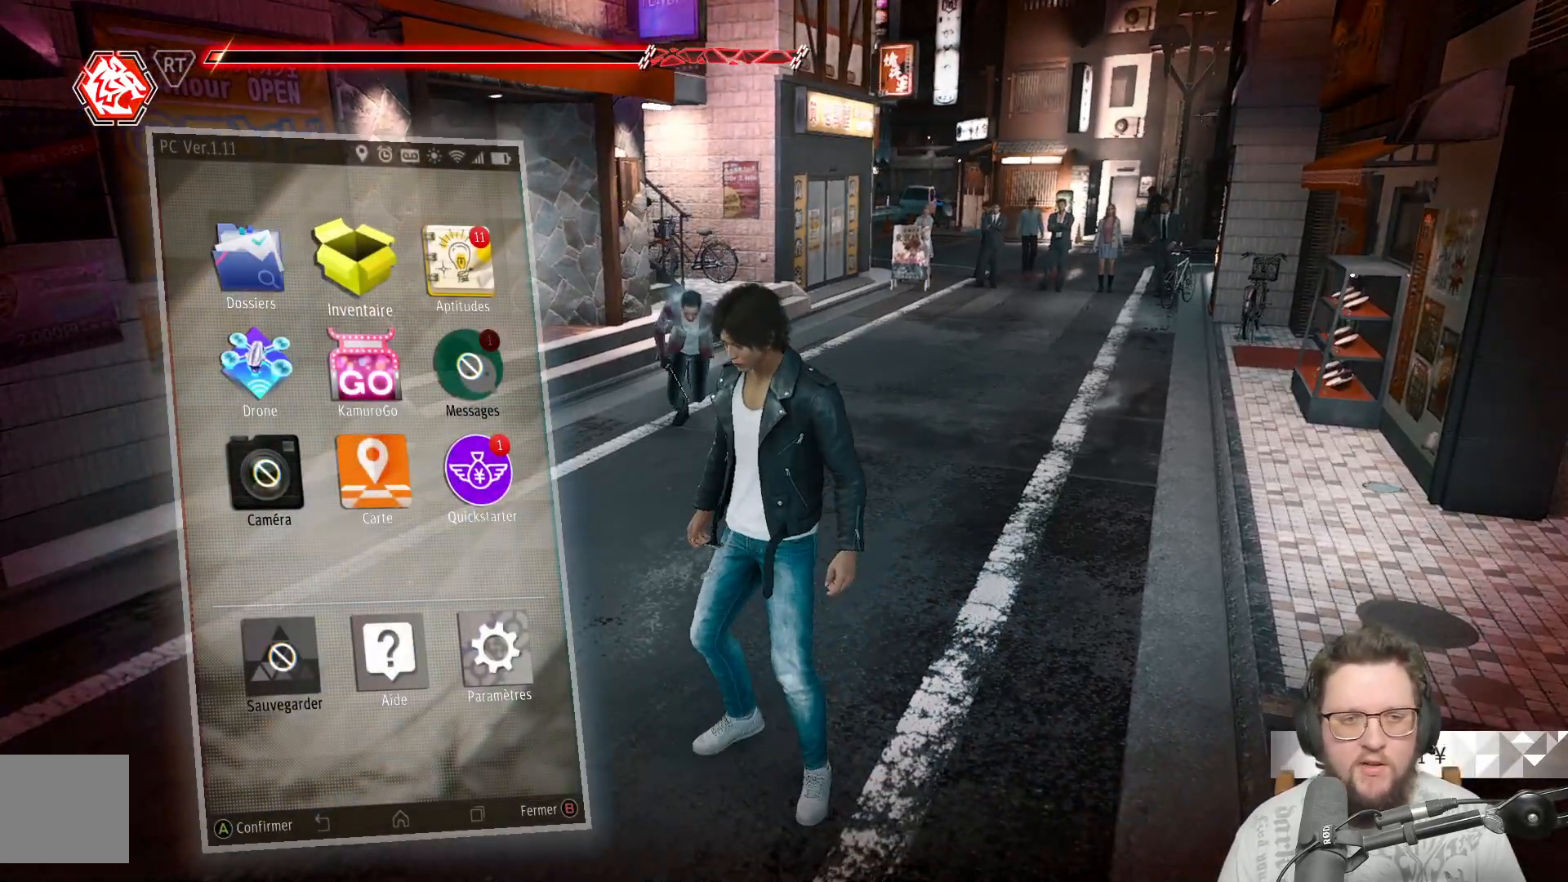
{"buttons": [], "left_stick": "center", "right_stick": "center", "events": [[33, "DPAD_RIGHT", "up"], [117, "A", "down"], [267, "A", "up"]]}
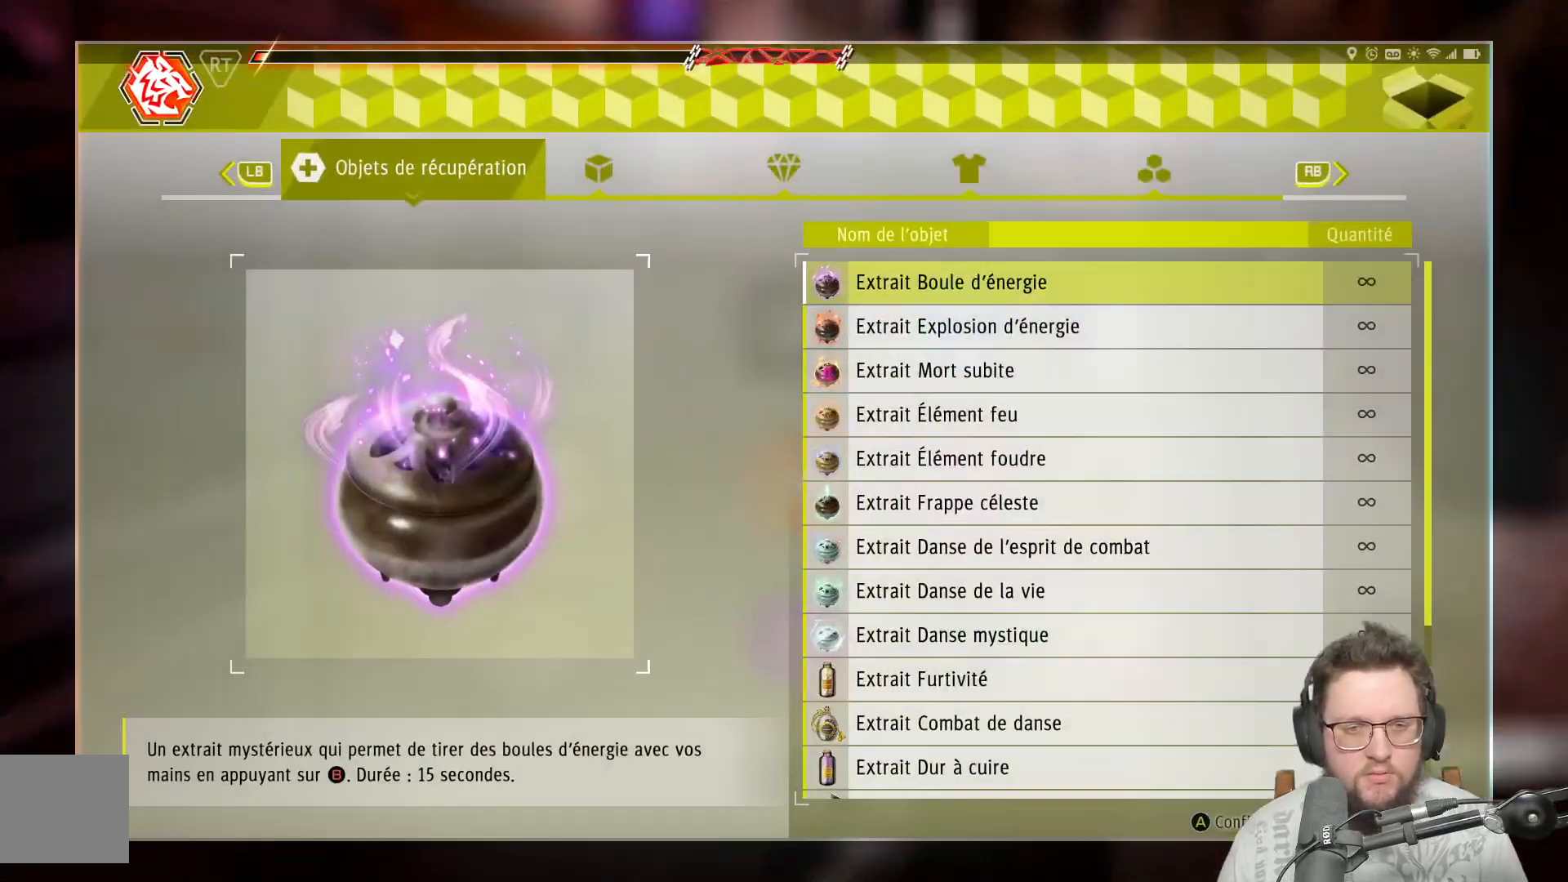
{"buttons": [], "left_stick": "center", "right_stick": "center", "events": []}
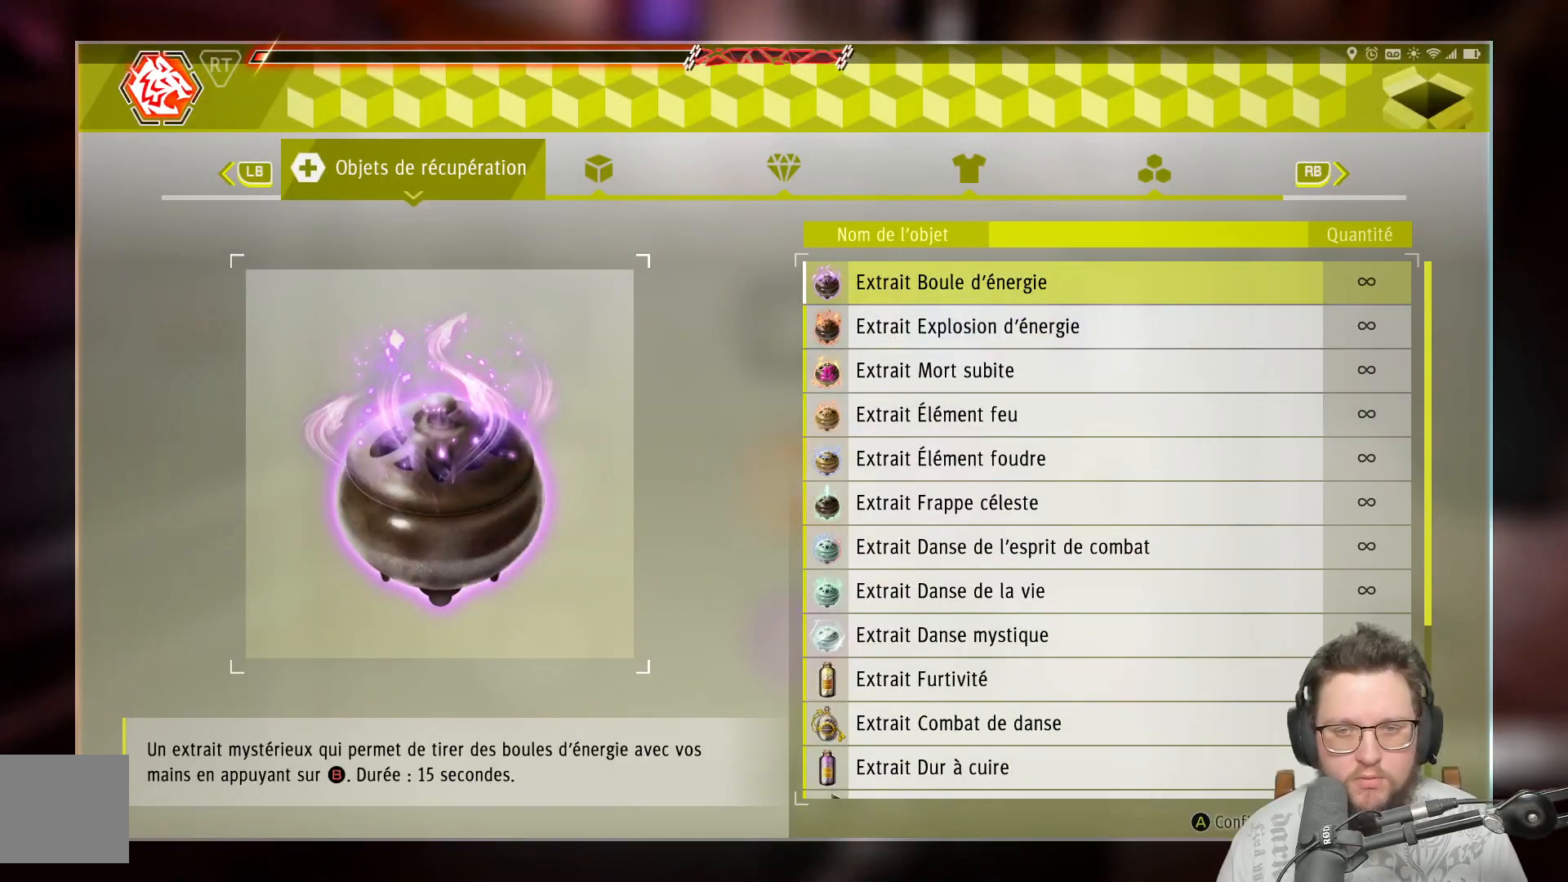
{"buttons": [], "left_stick": "center", "right_stick": "center", "events": [[267, "DPAD_UP", "down"], [417, "DPAD_UP", "up"]]}
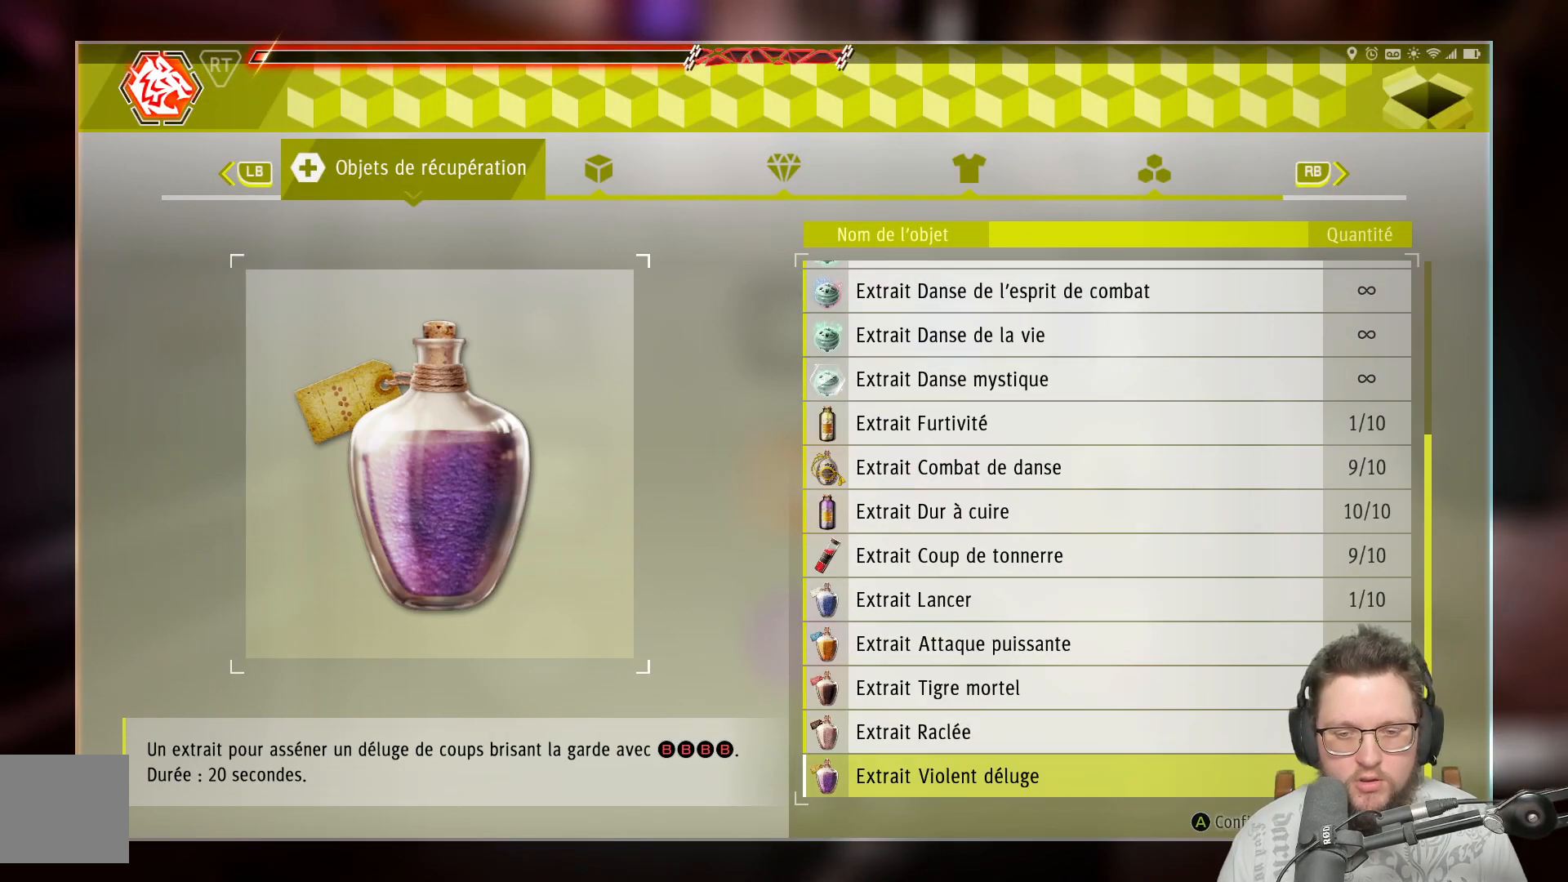
{"buttons": [], "left_stick": "center", "right_stick": "center", "events": []}
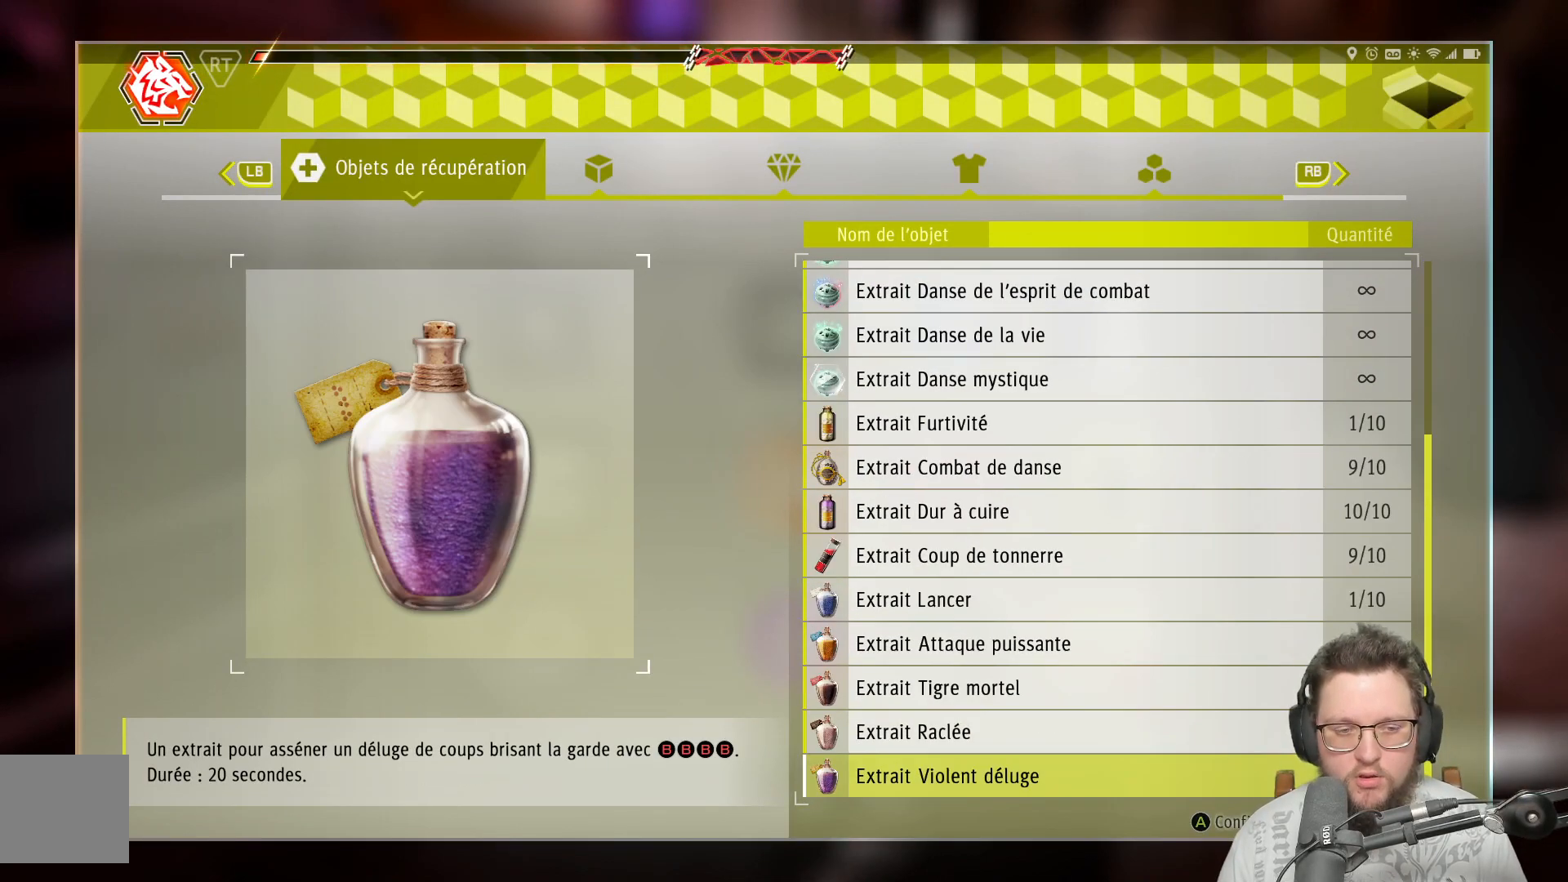
{"buttons": [], "left_stick": "center", "right_stick": "center", "events": [[217, "DPAD_UP", "down"], [417, "DPAD_UP", "up"]]}
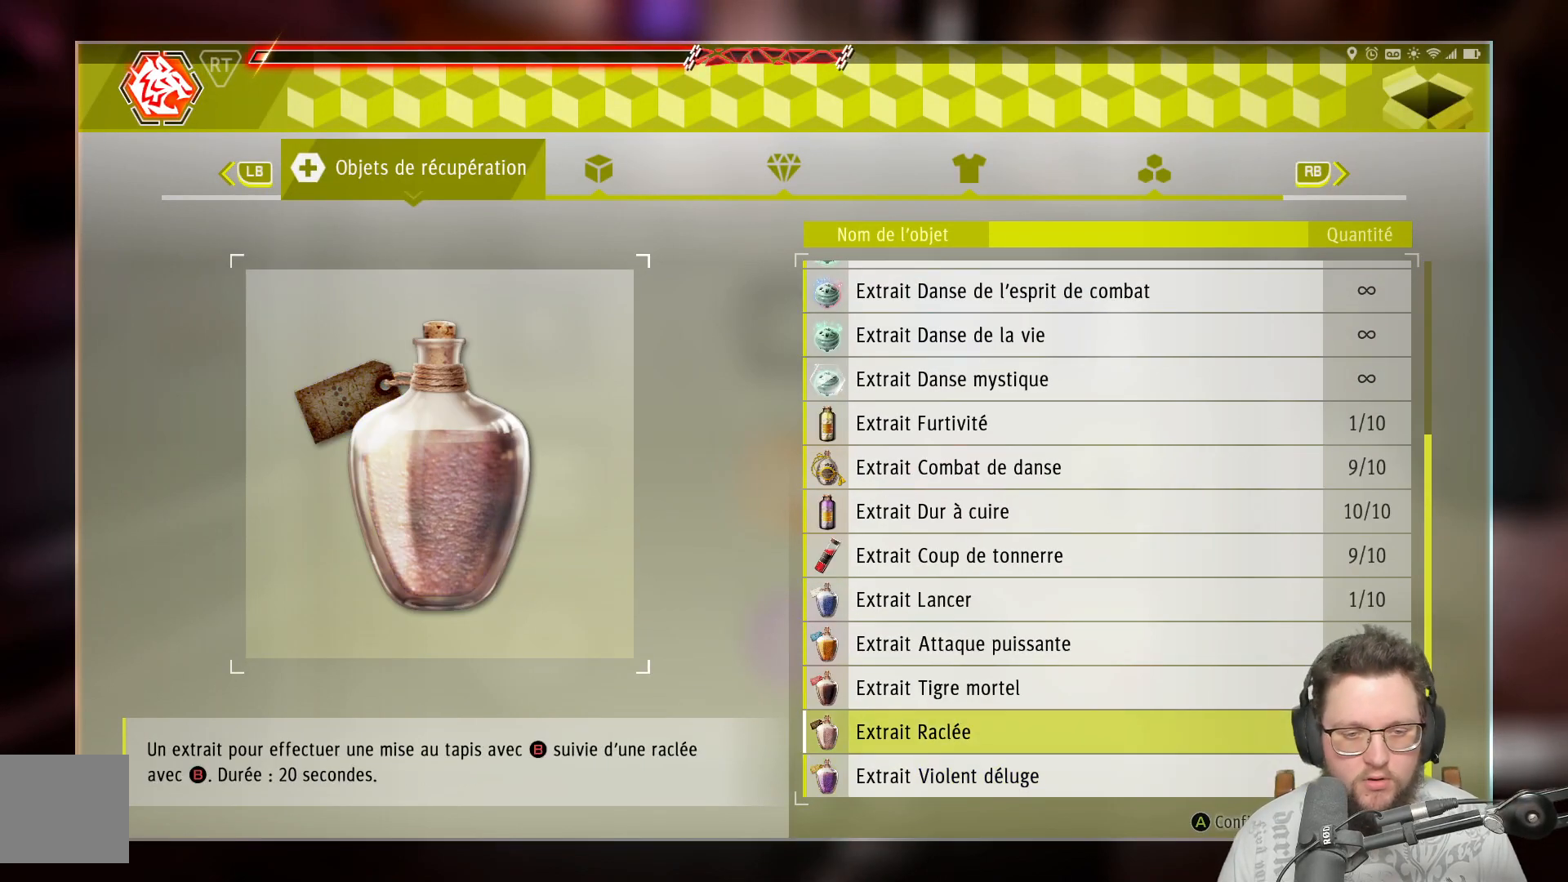
{"buttons": ["DPAD_UP"], "left_stick": "center", "right_stick": "center", "events": [[133, "DPAD_UP", "down"], [267, "DPAD_UP", "up"], [467, "DPAD_UP", "down"]]}
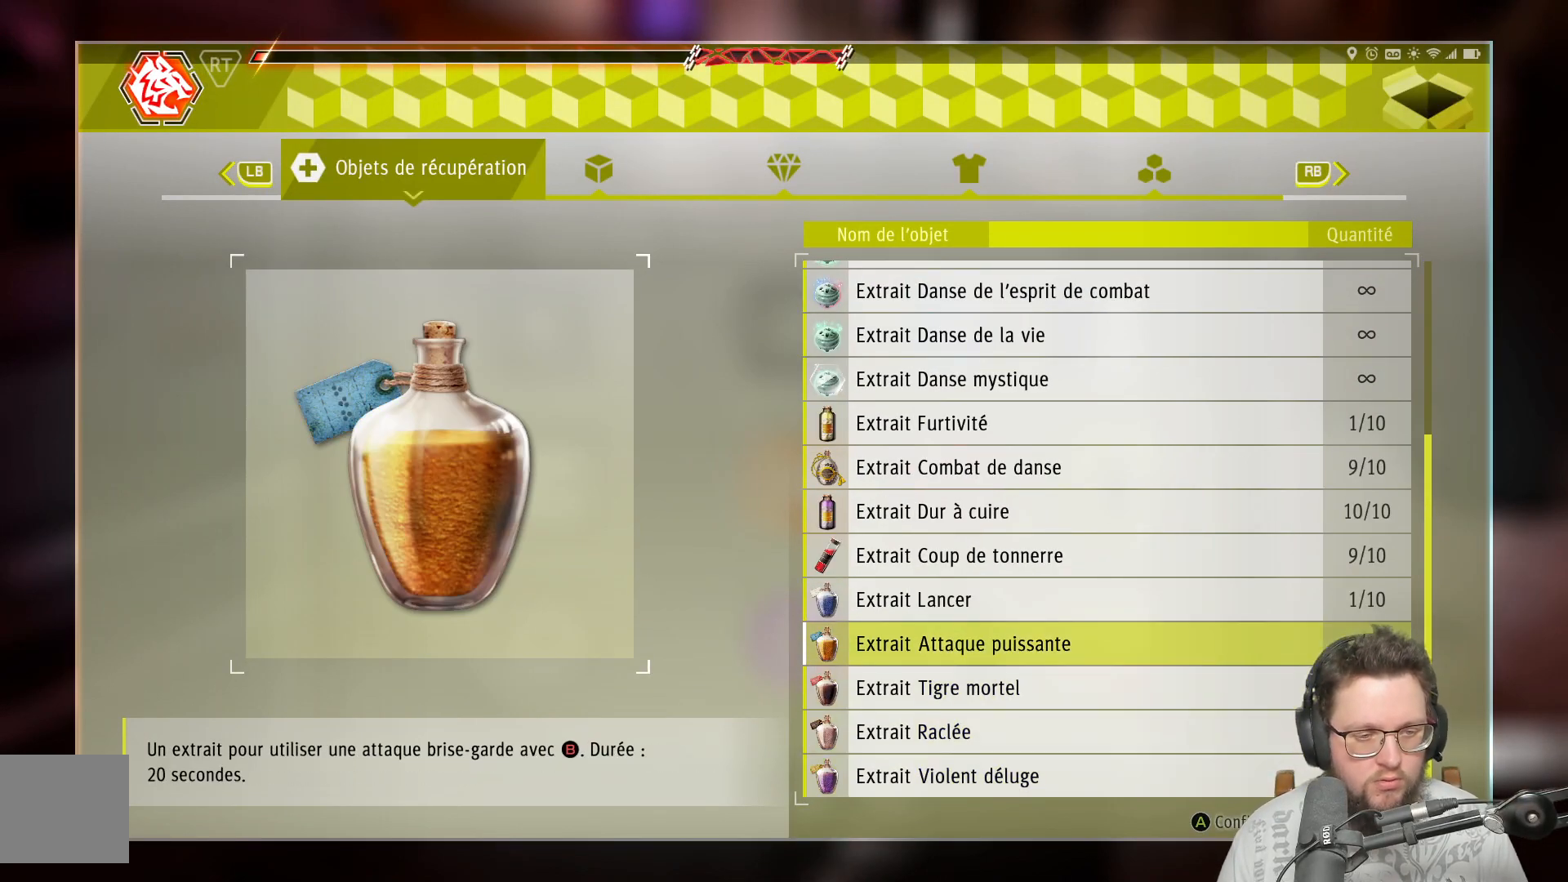
{"buttons": [], "left_stick": "center", "right_stick": "center", "events": [[100, "DPAD_UP", "up"], [333, "DPAD_UP", "down"], [433, "DPAD_UP", "up"]]}
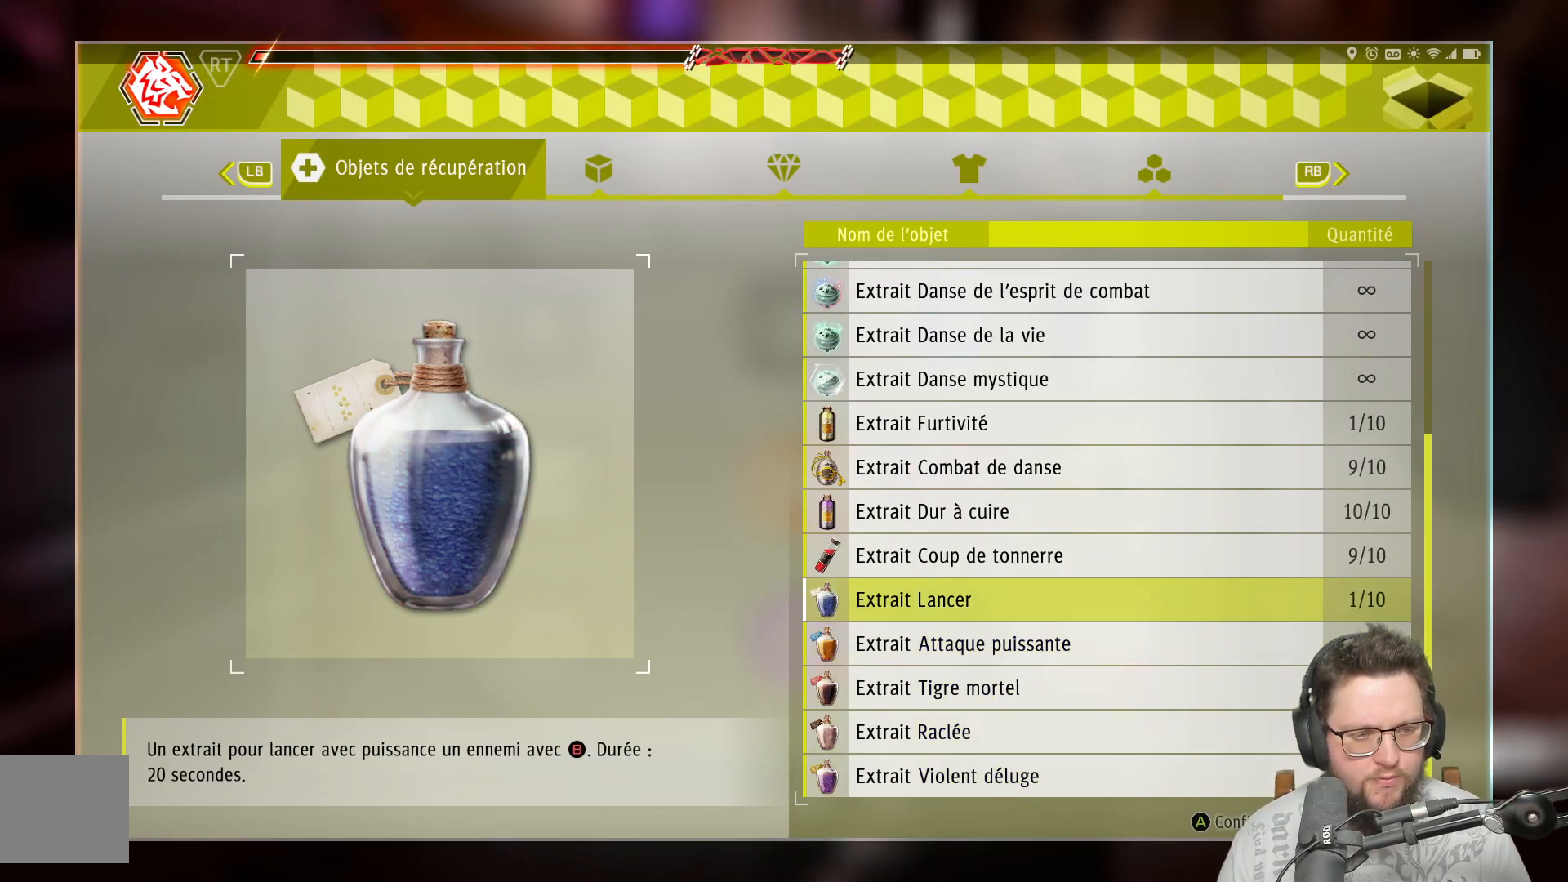
{"buttons": [], "left_stick": "center", "right_stick": "center", "events": [[200, "DPAD_UP", "down"], [350, "DPAD_UP", "up"]]}